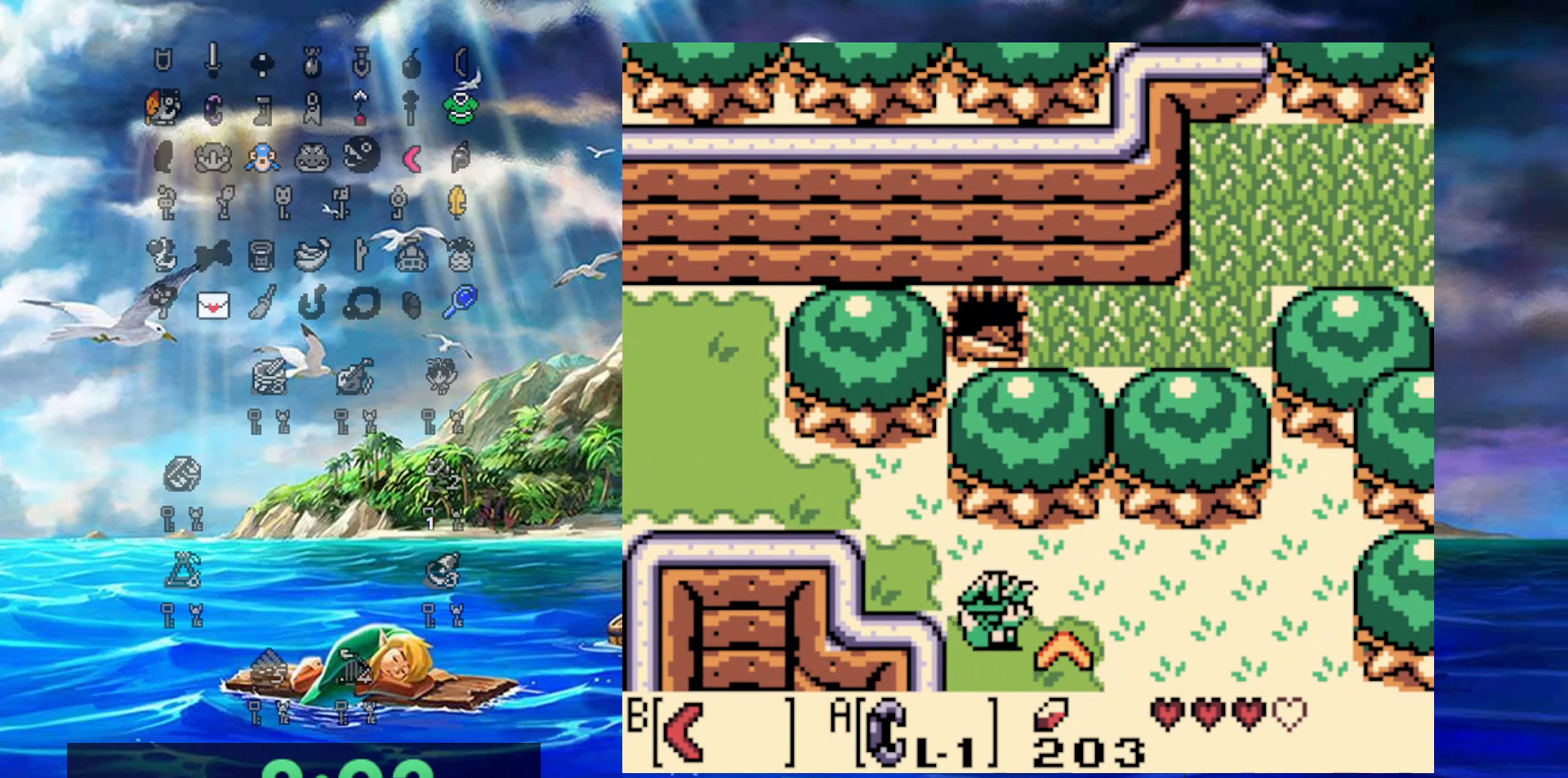
Gameplay with a controller (Nintendo layout); each line is a JSON object with the inputs held at the frame after it. "events" lists button and stick changes between this image and that frame as [ms after this image, input, new state], when the widget could be followed in between. Not read: L3 R3 SELECT START.
{"buttons": ["DPAD_DOWN", "DPAD_RIGHT"], "events": []}
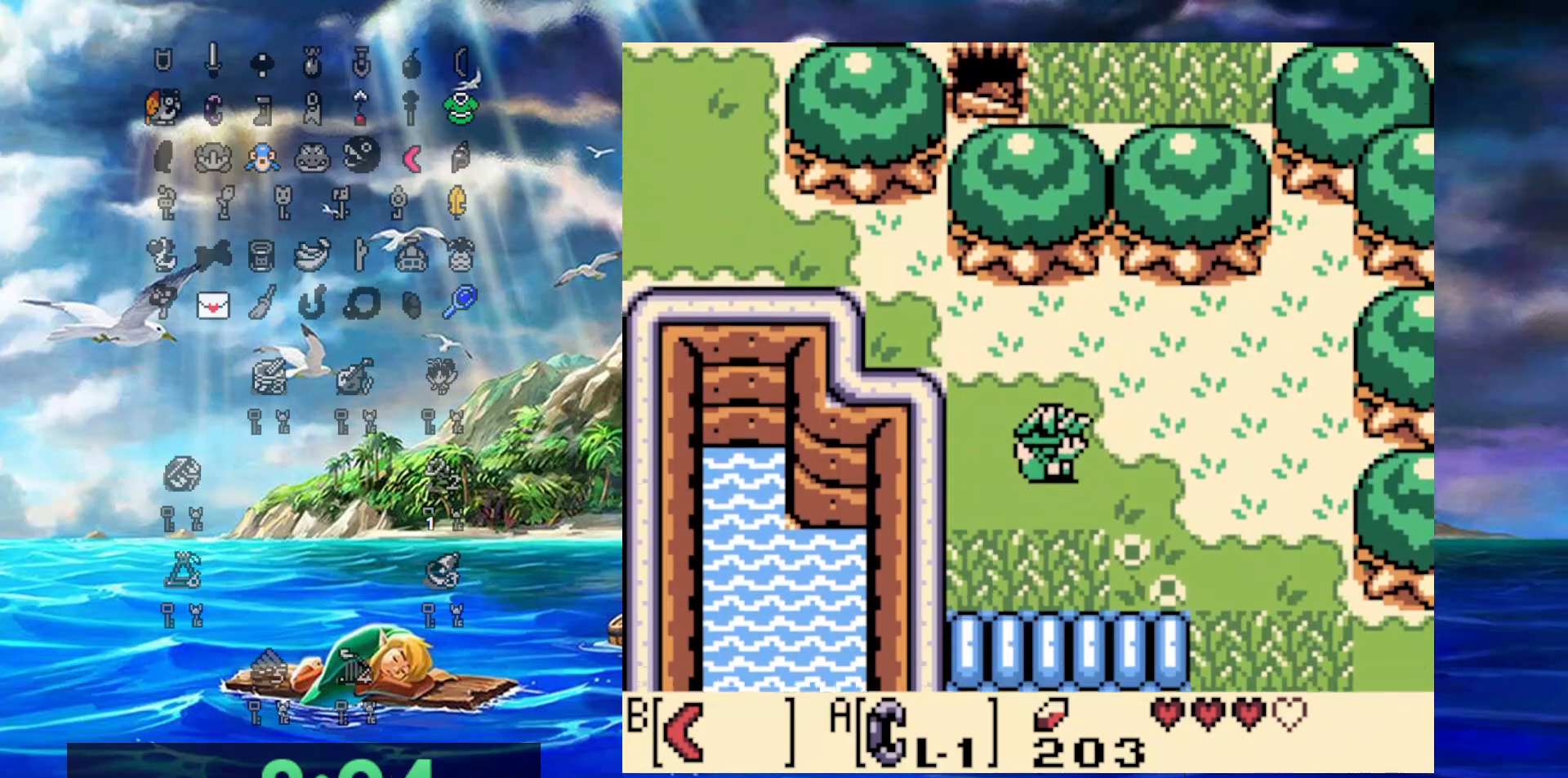
{"buttons": ["DPAD_RIGHT"], "events": [[233, "DPAD_DOWN", "up"]]}
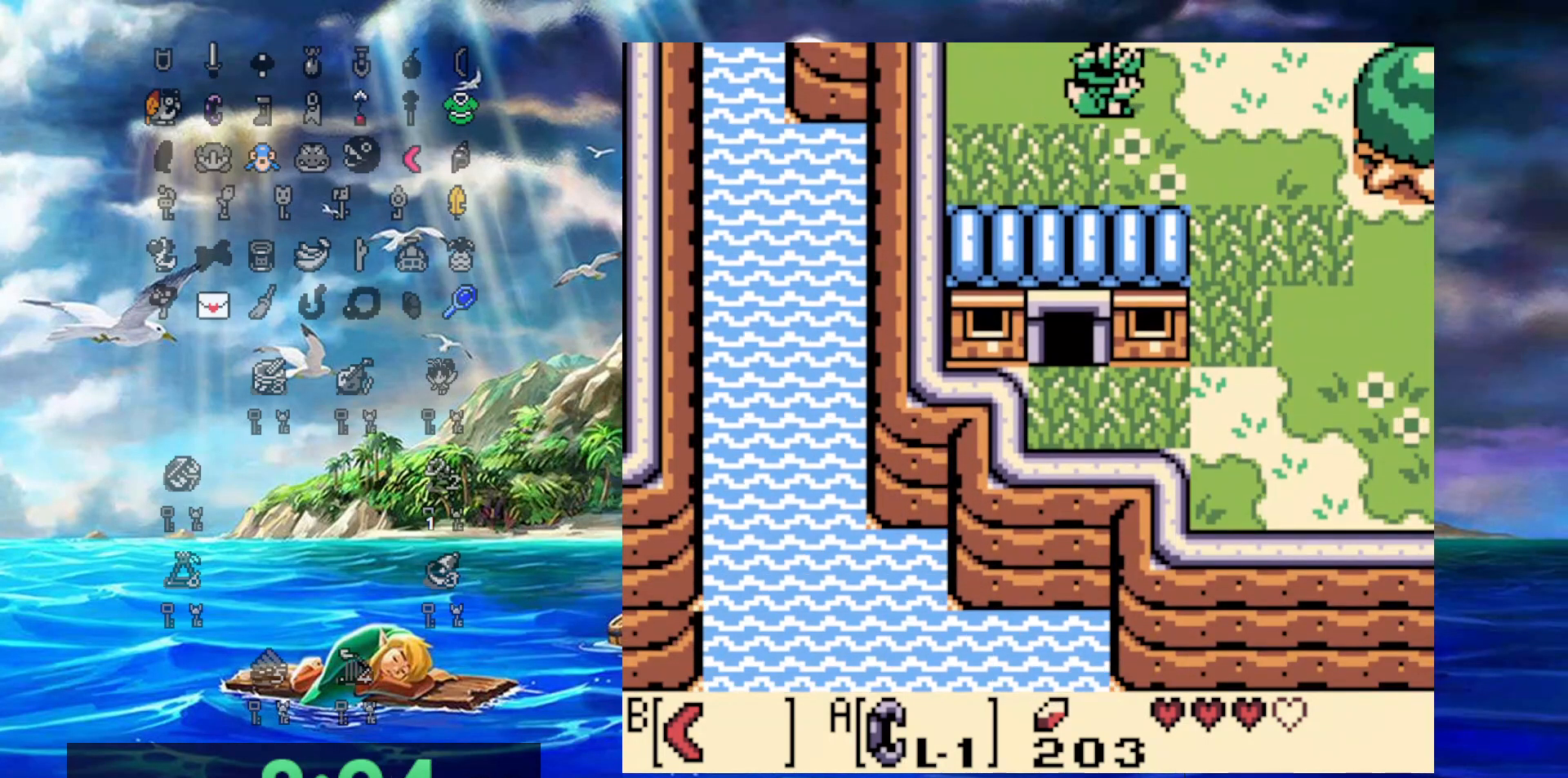
{"buttons": ["DPAD_DOWN", "DPAD_RIGHT"], "events": [[133, "DPAD_DOWN", "down"]]}
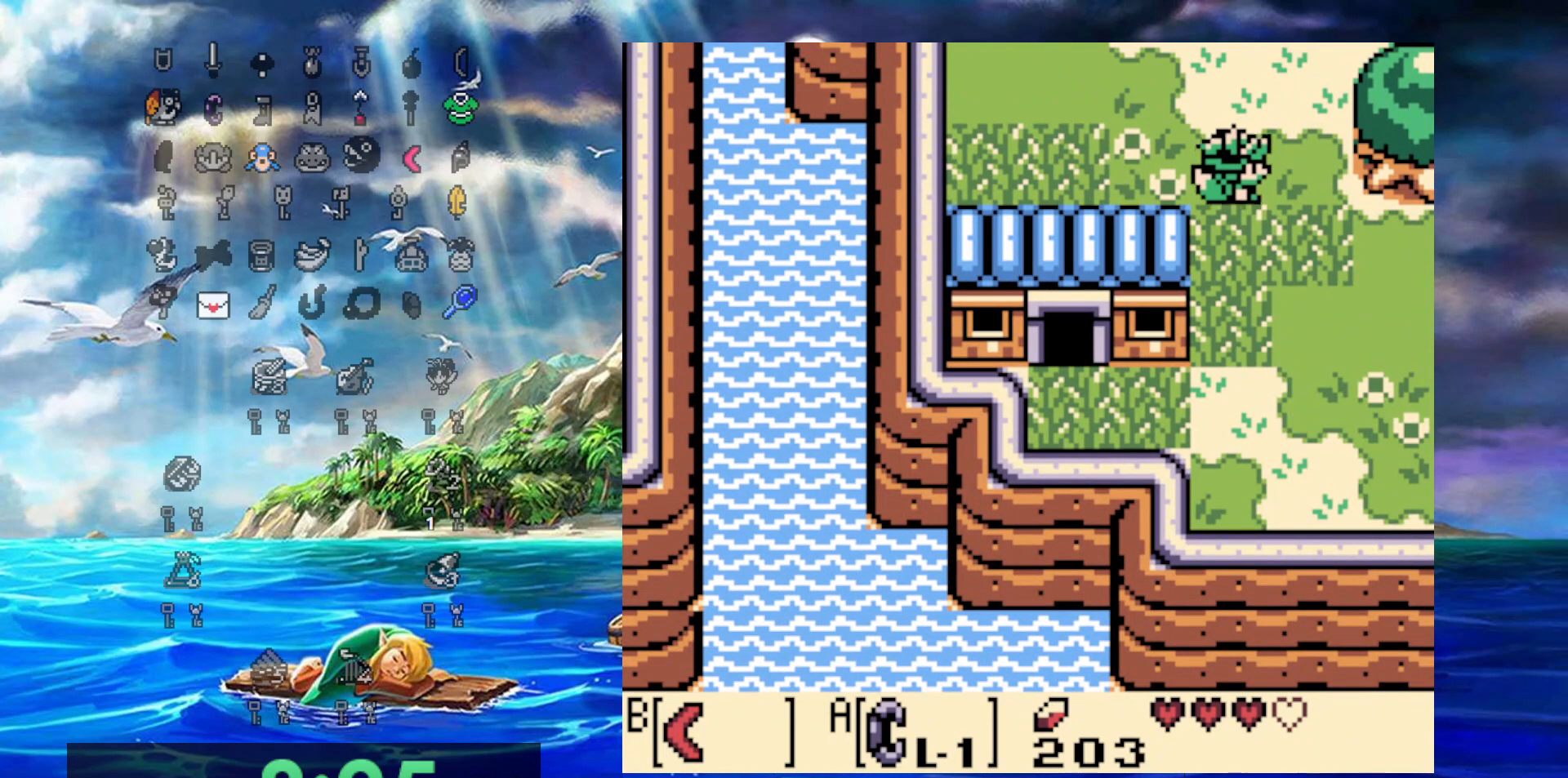
{"buttons": ["DPAD_DOWN"], "events": [[100, "DPAD_RIGHT", "up"], [150, "DPAD_RIGHT", "down"], [200, "DPAD_RIGHT", "up"]]}
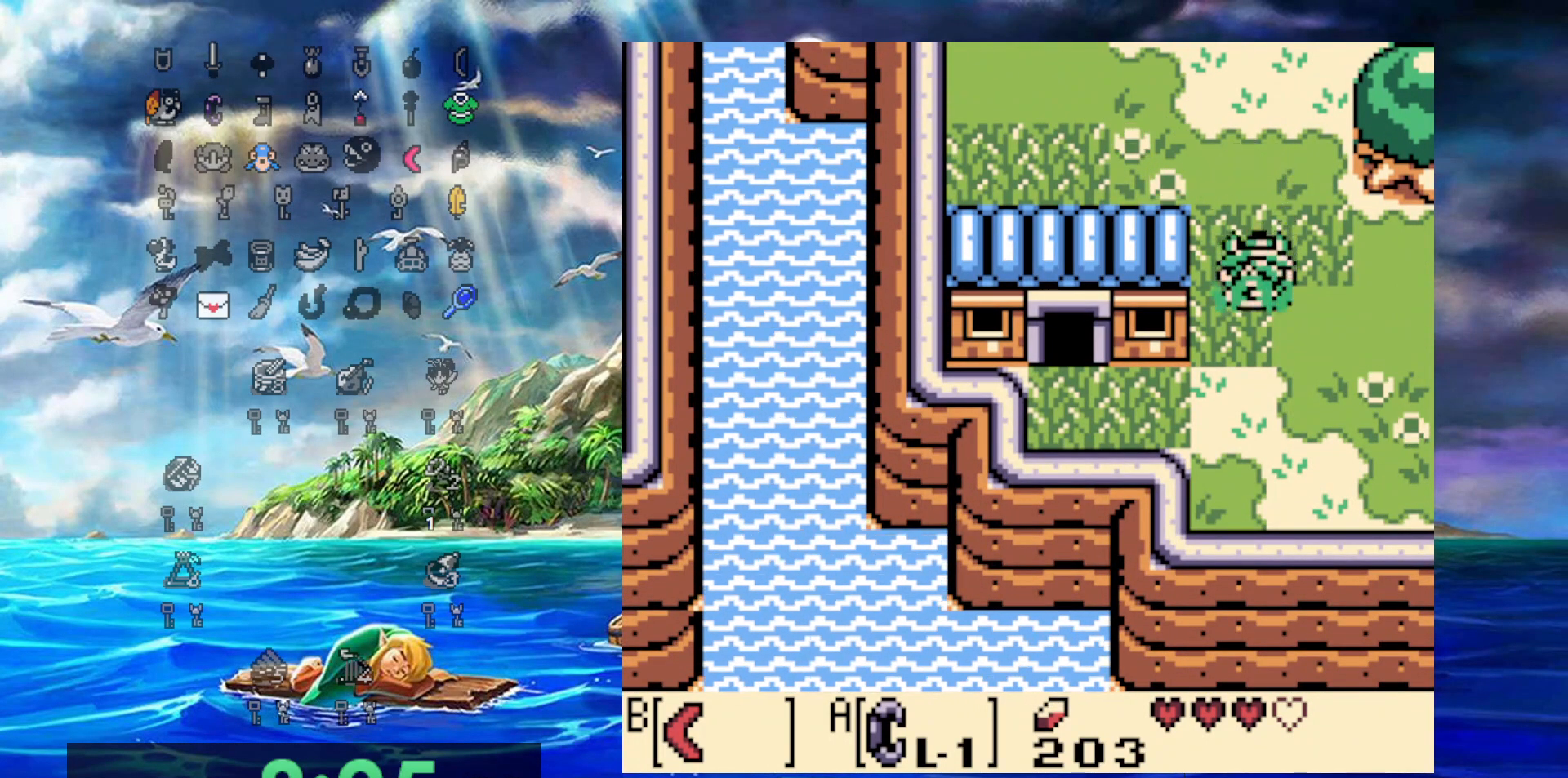
{"buttons": ["DPAD_LEFT"], "events": [[317, "DPAD_LEFT", "down"], [450, "DPAD_DOWN", "up"]]}
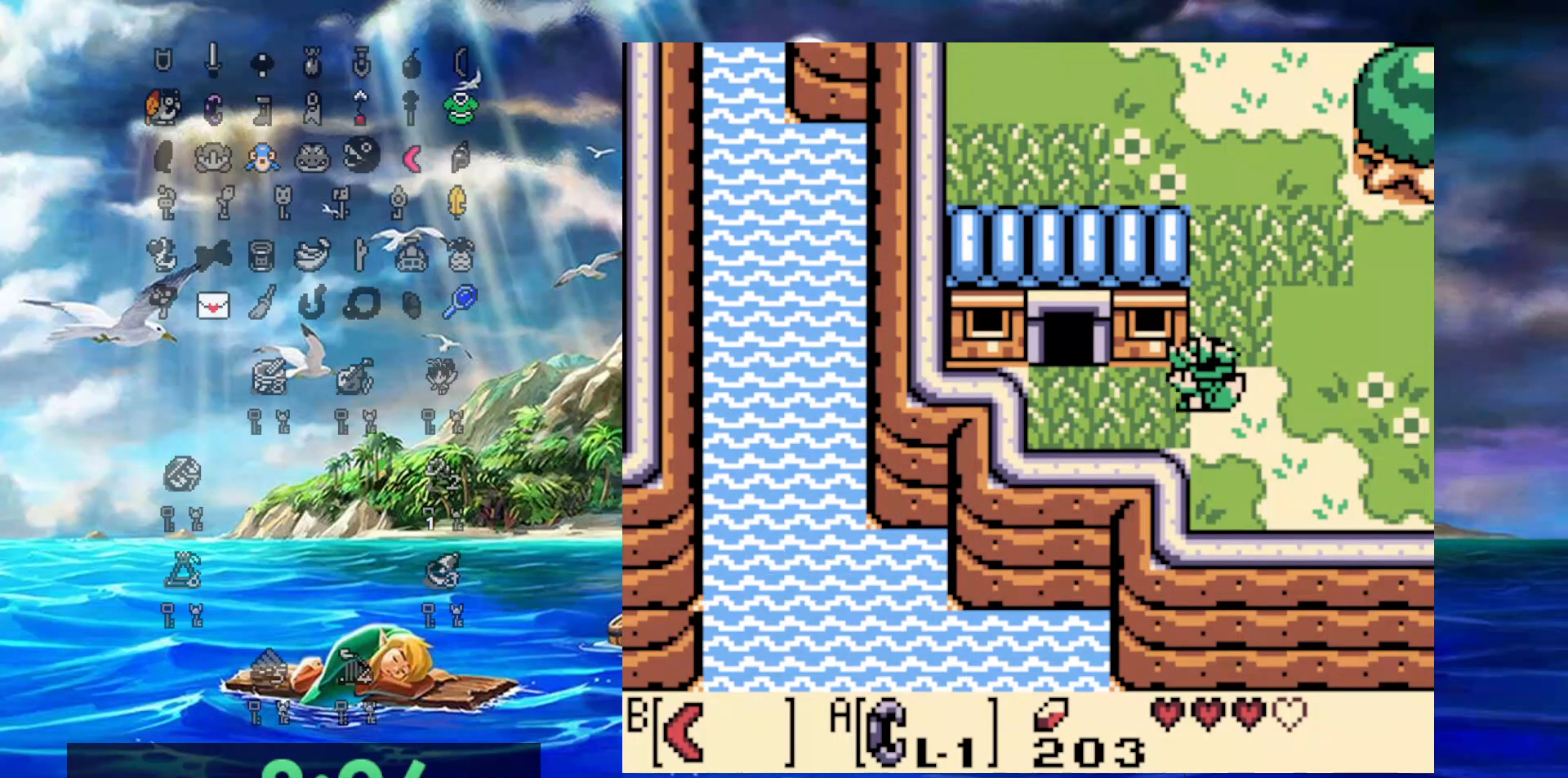
{"buttons": ["DPAD_LEFT"], "events": []}
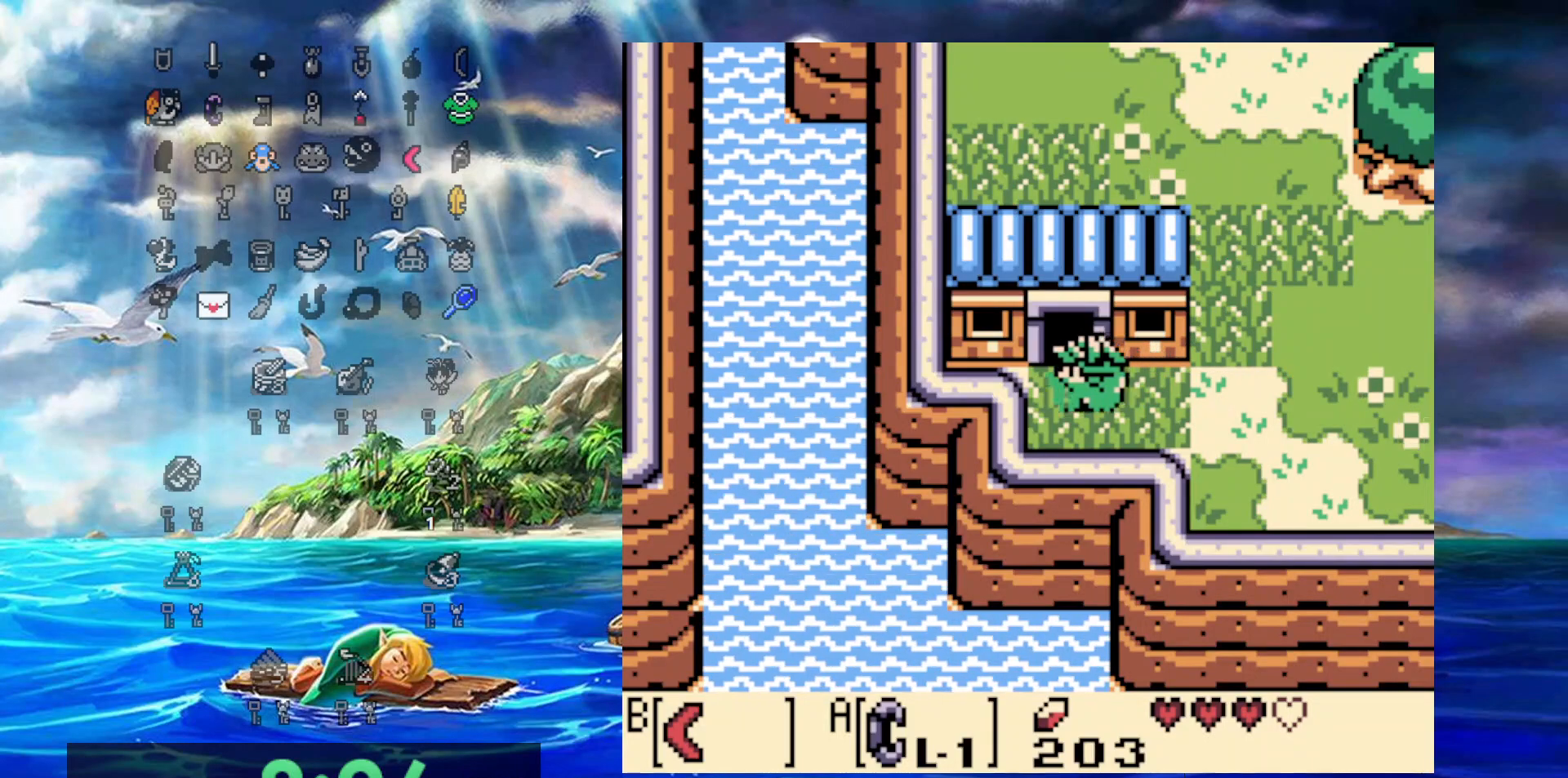
{"buttons": ["DPAD_UP"], "events": [[33, "DPAD_UP", "down"], [67, "DPAD_LEFT", "up"]]}
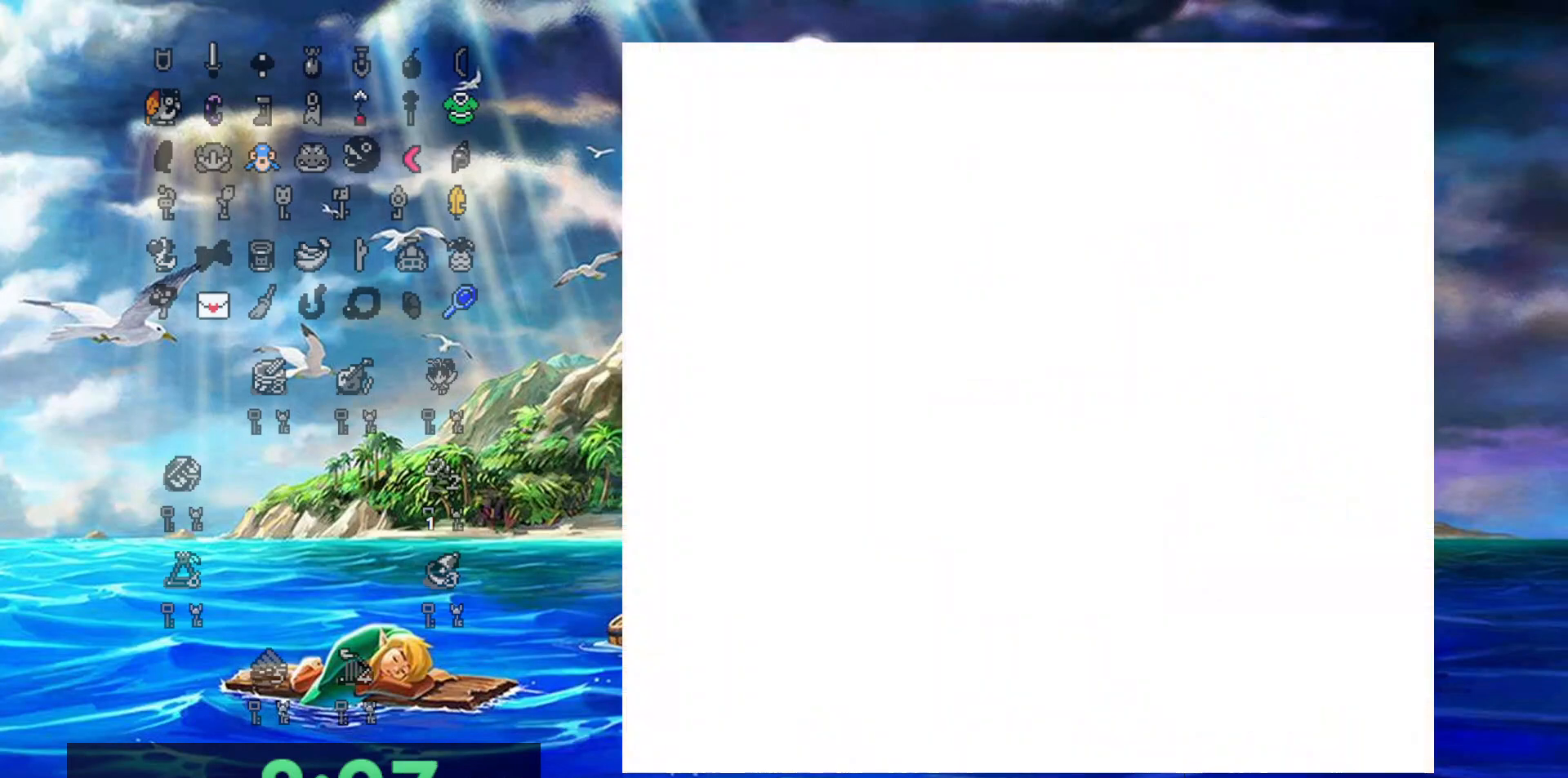
{"buttons": ["DPAD_UP"], "events": []}
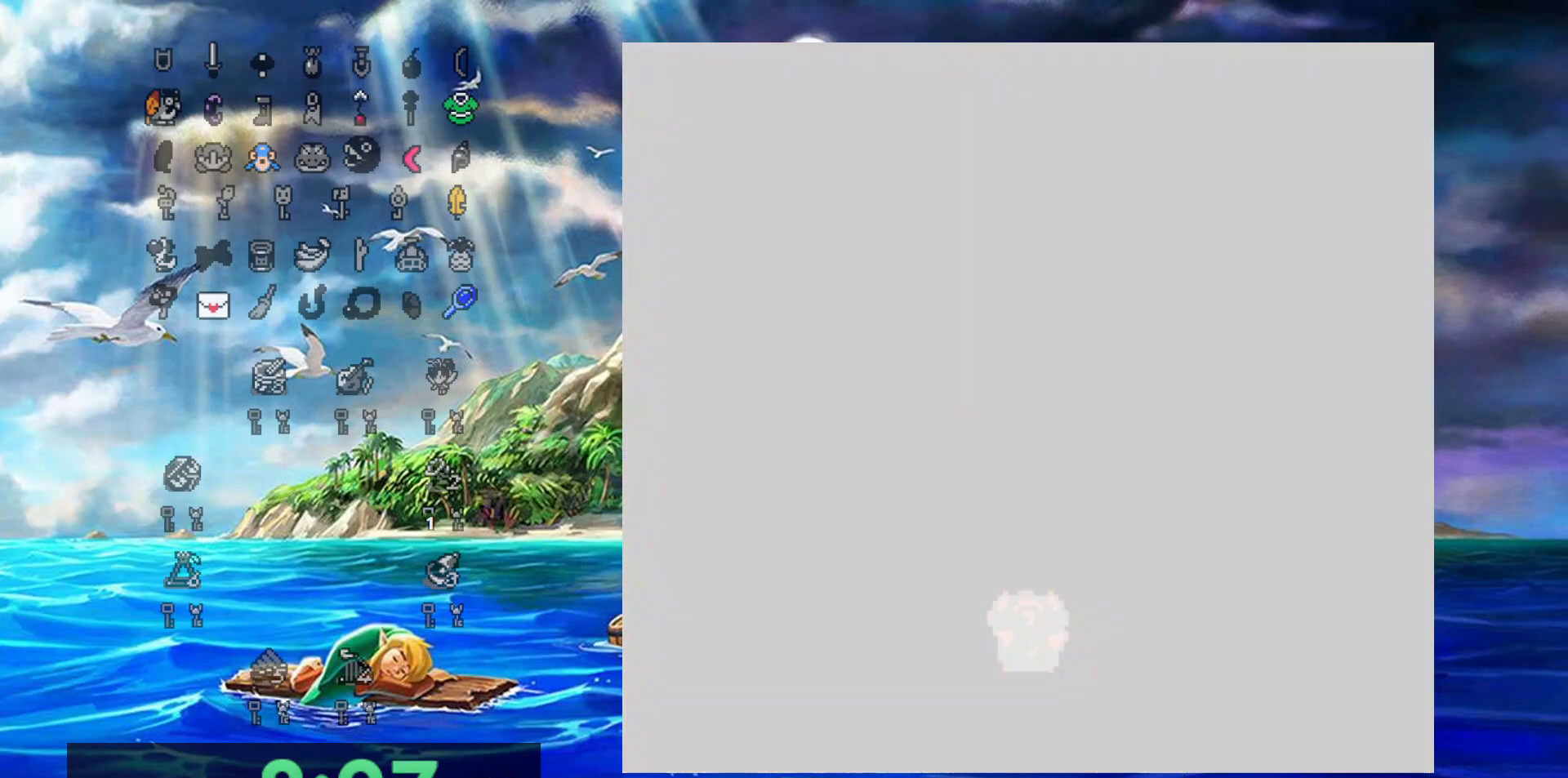
{"buttons": ["DPAD_RIGHT"], "events": [[400, "DPAD_RIGHT", "down"], [433, "DPAD_UP", "up"]]}
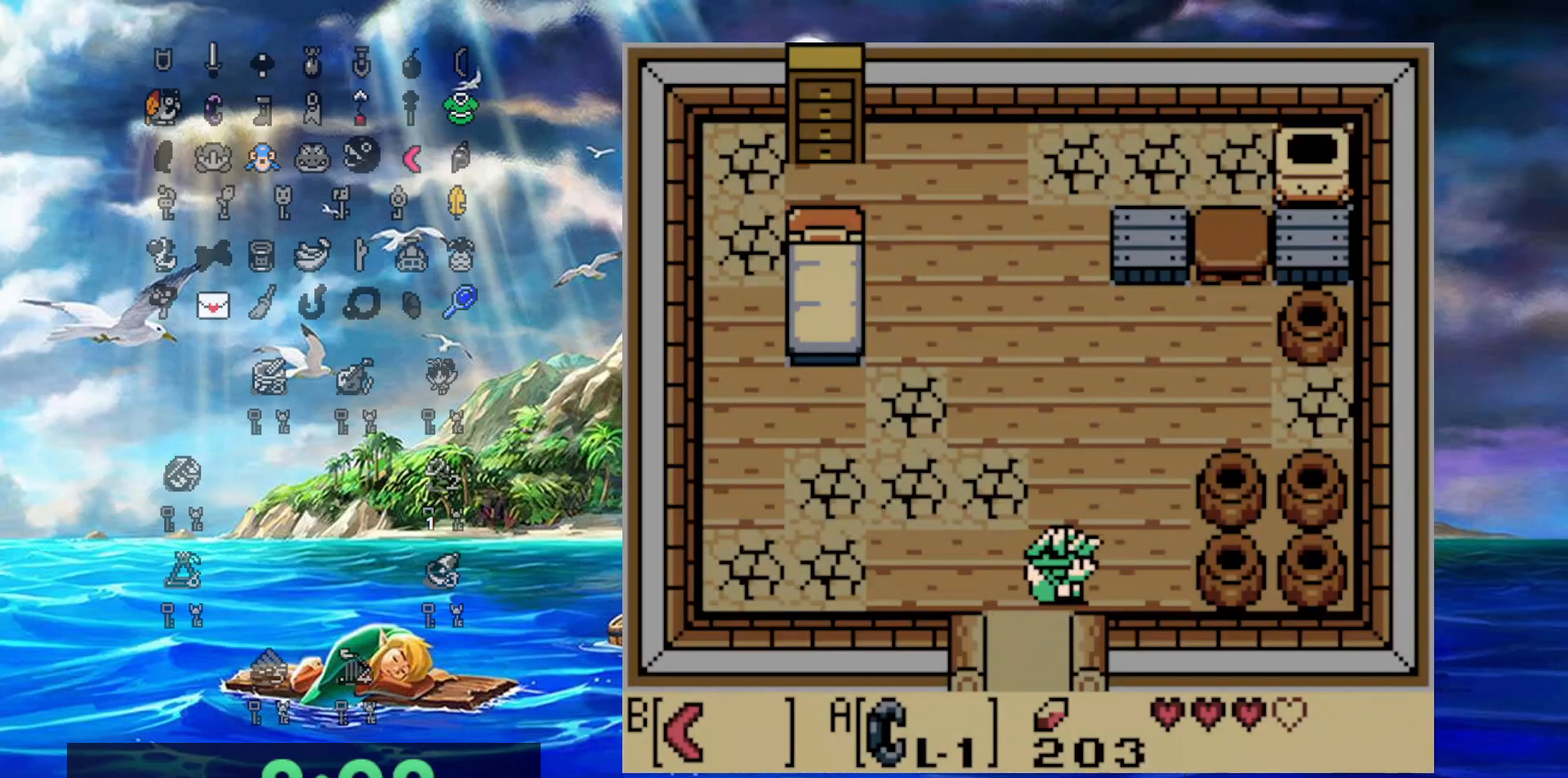
{"buttons": ["A", "DPAD_LEFT"], "events": [[367, "A", "down"], [433, "DPAD_LEFT", "down"], [433, "DPAD_RIGHT", "up"]]}
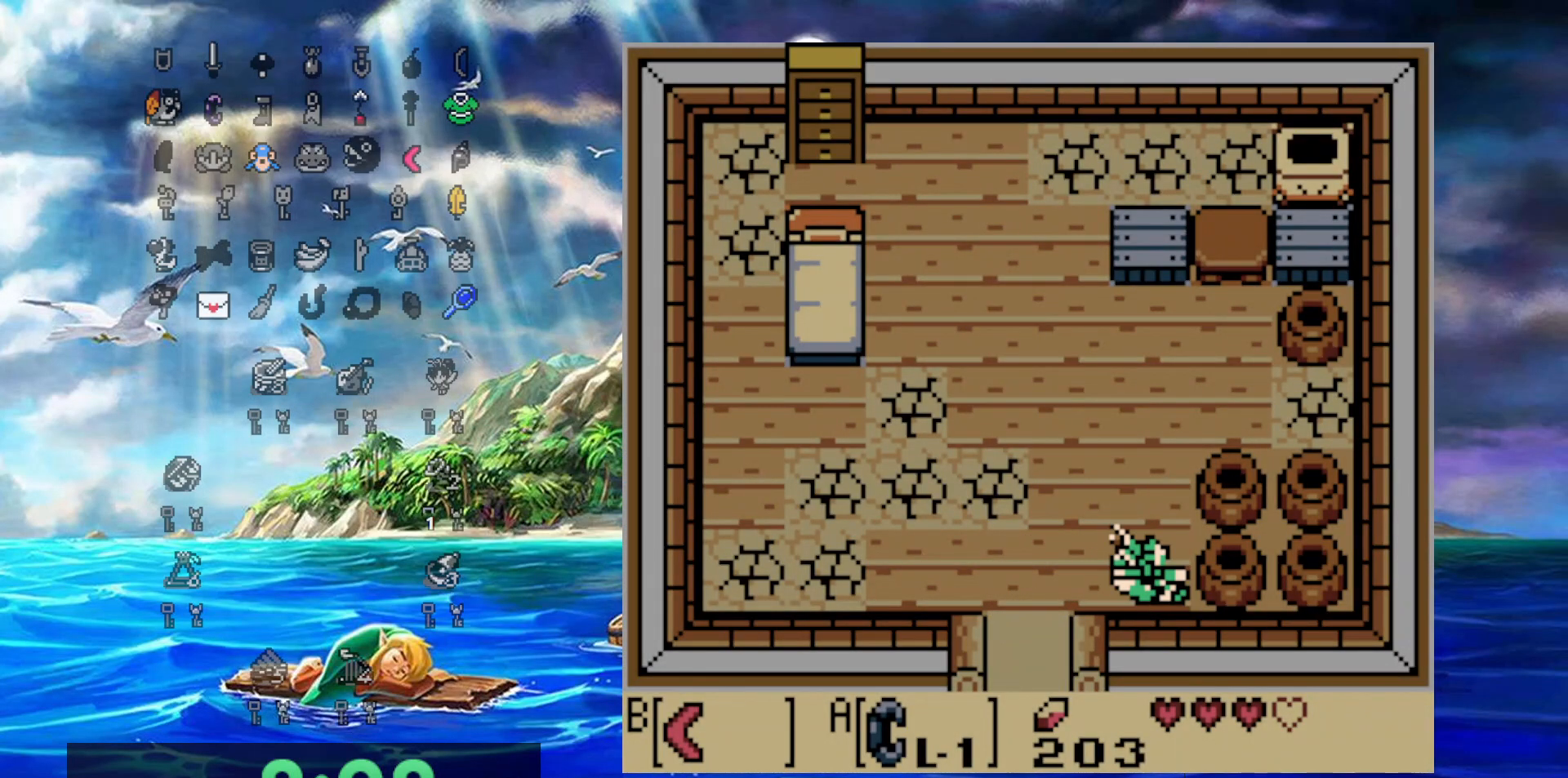
{"buttons": ["A", "DPAD_RIGHT"], "events": [[100, "DPAD_LEFT", "up"], [100, "DPAD_RIGHT", "down"], [300, "A", "up"], [433, "A", "down"]]}
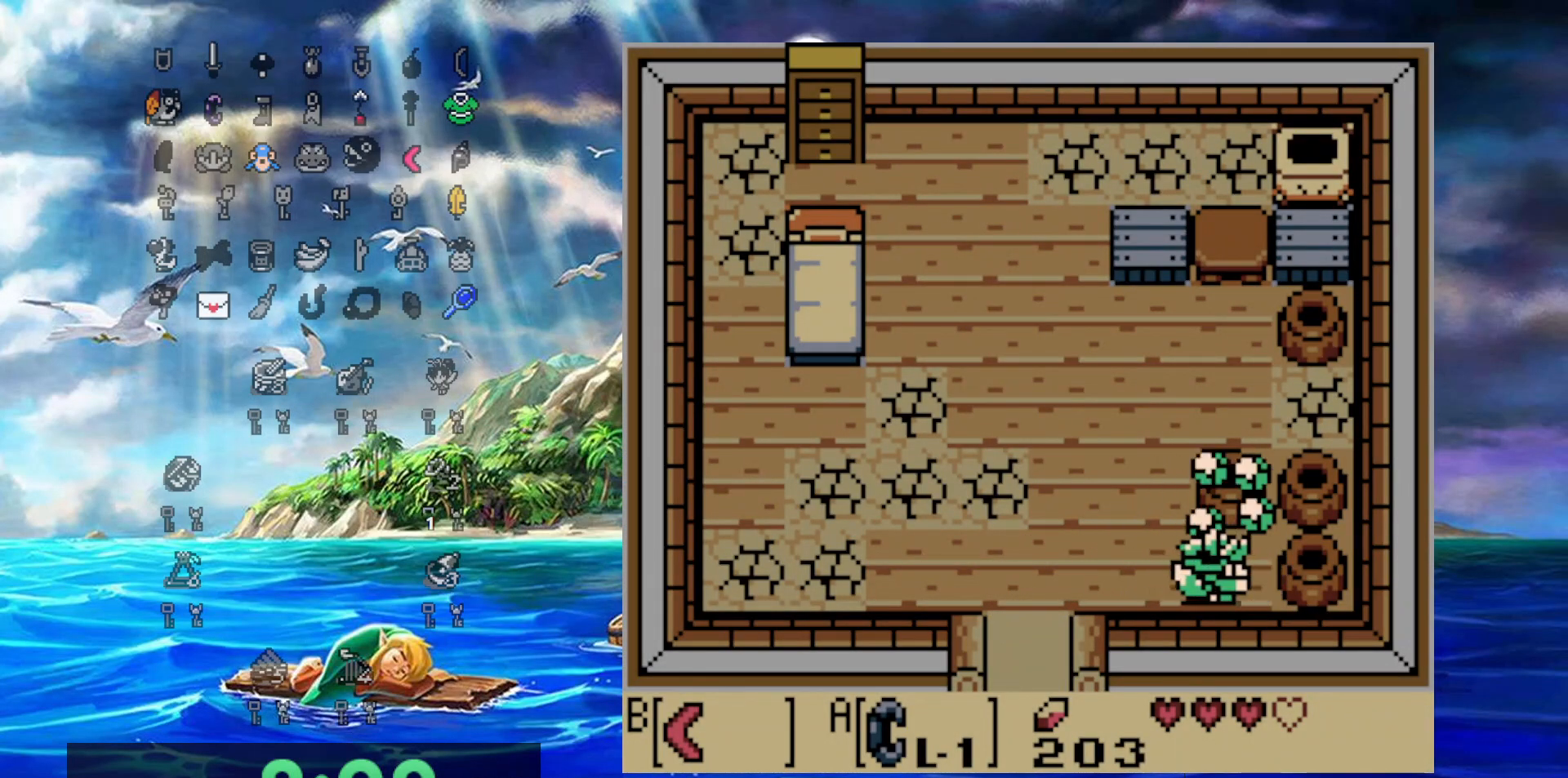
{"buttons": ["A", "DPAD_LEFT"], "events": [[167, "DPAD_RIGHT", "up"], [183, "DPAD_LEFT", "down"]]}
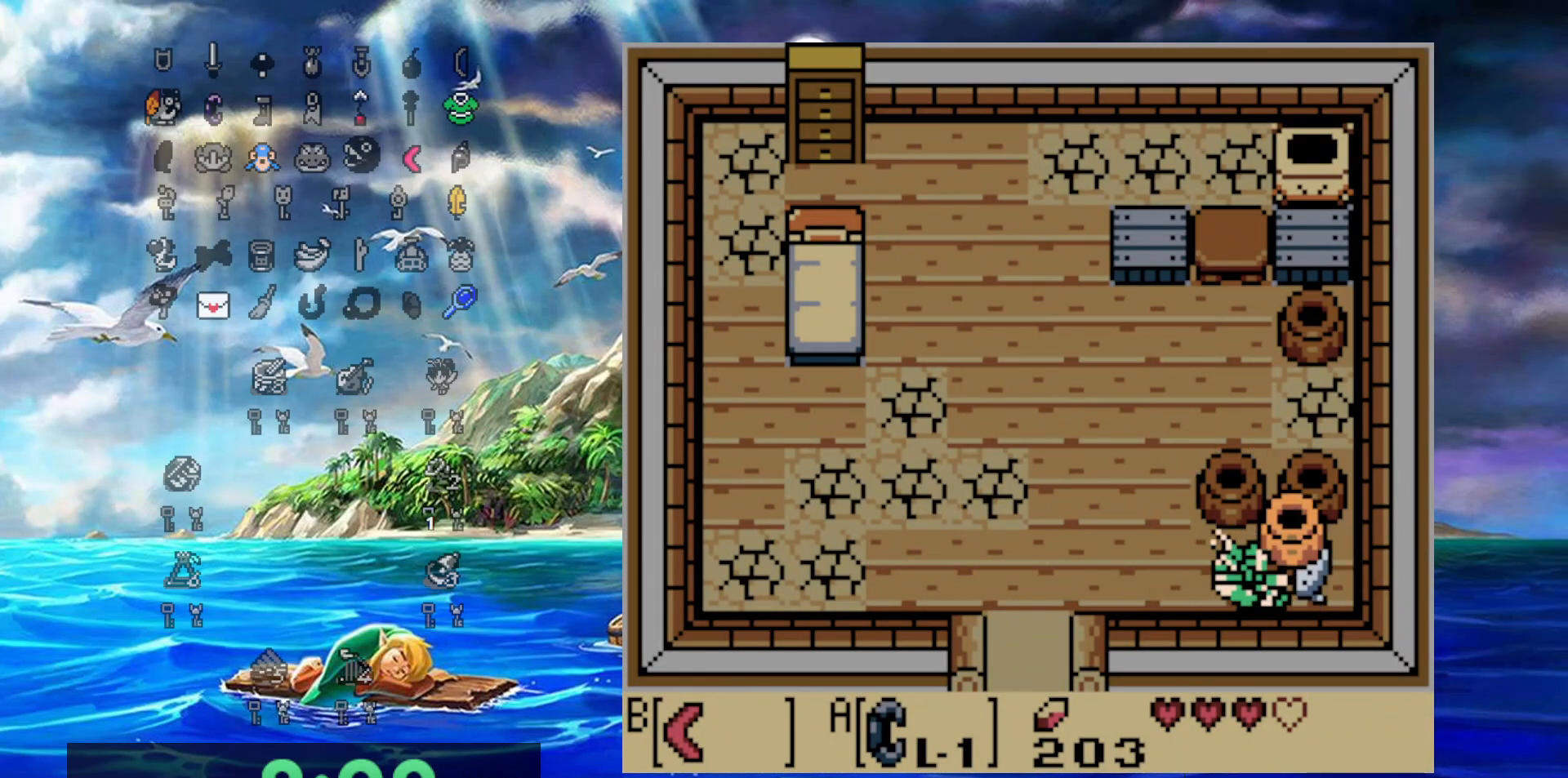
{"buttons": ["A"], "events": [[17, "DPAD_LEFT", "up"], [17, "DPAD_RIGHT", "down"], [50, "A", "up"], [133, "A", "down"], [300, "DPAD_RIGHT", "up"]]}
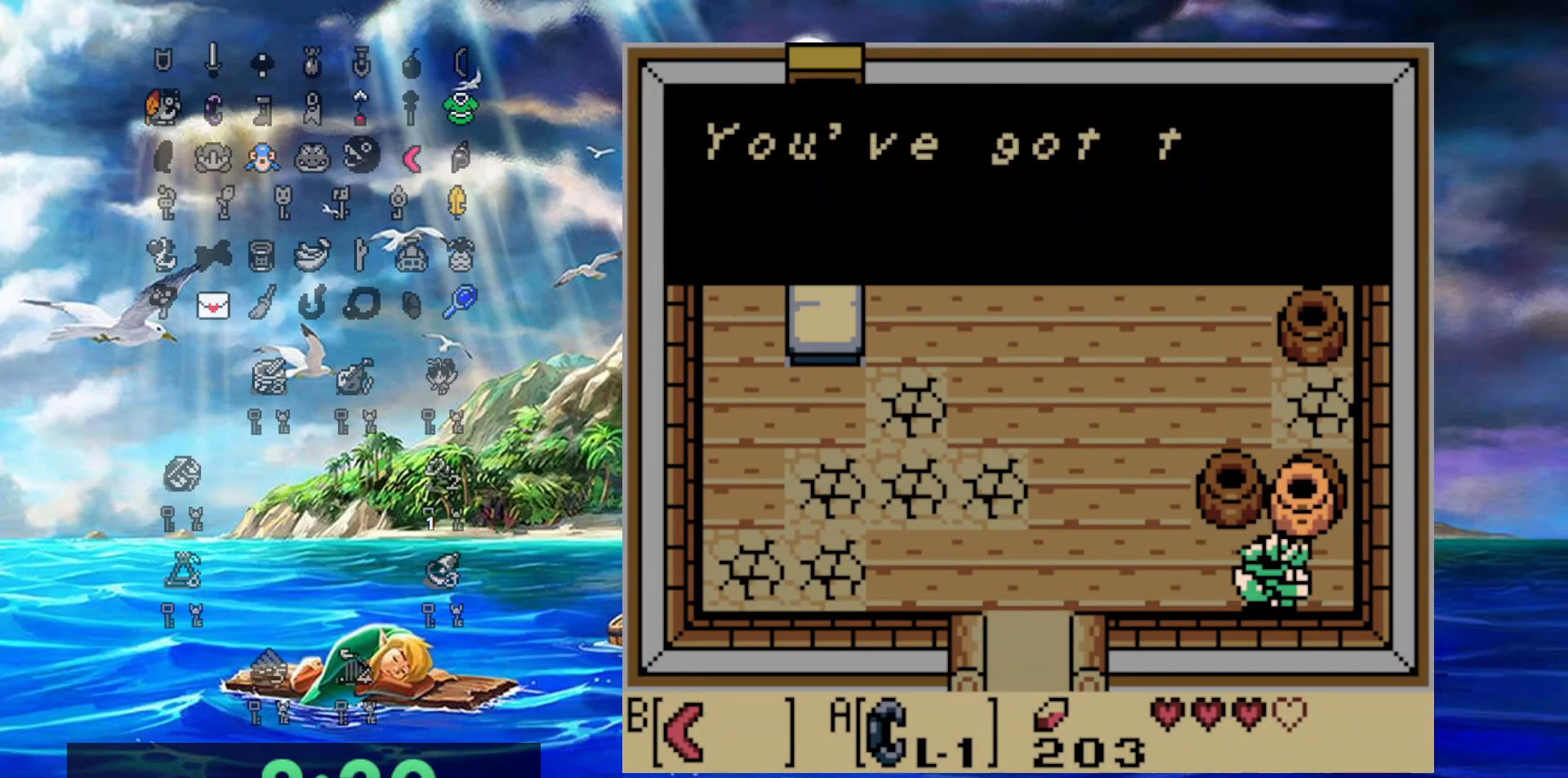
{"buttons": ["A"], "events": [[133, "A", "up"], [433, "A", "down"]]}
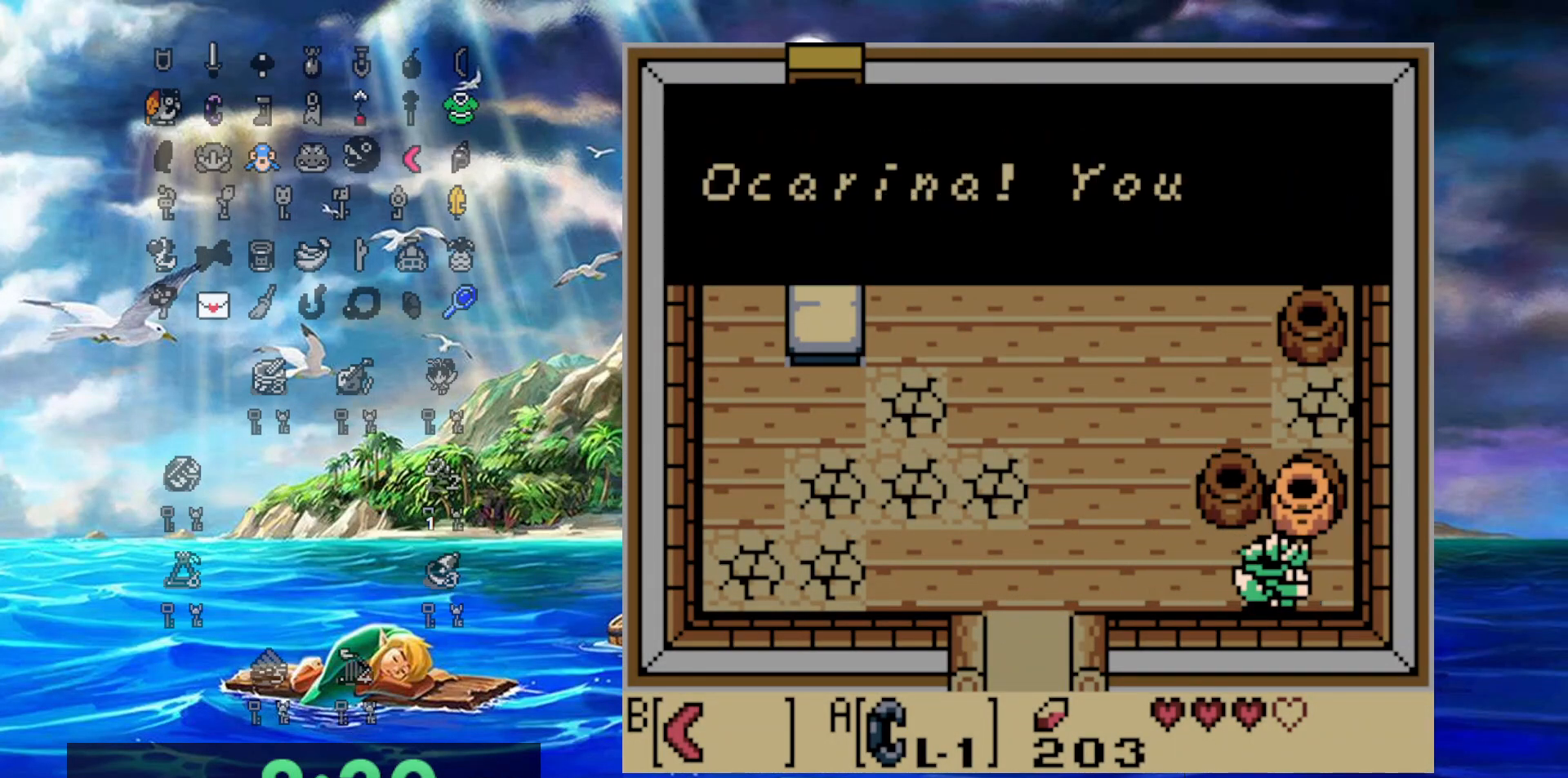
{"buttons": ["A"], "events": [[183, "A", "up"], [417, "A", "down"]]}
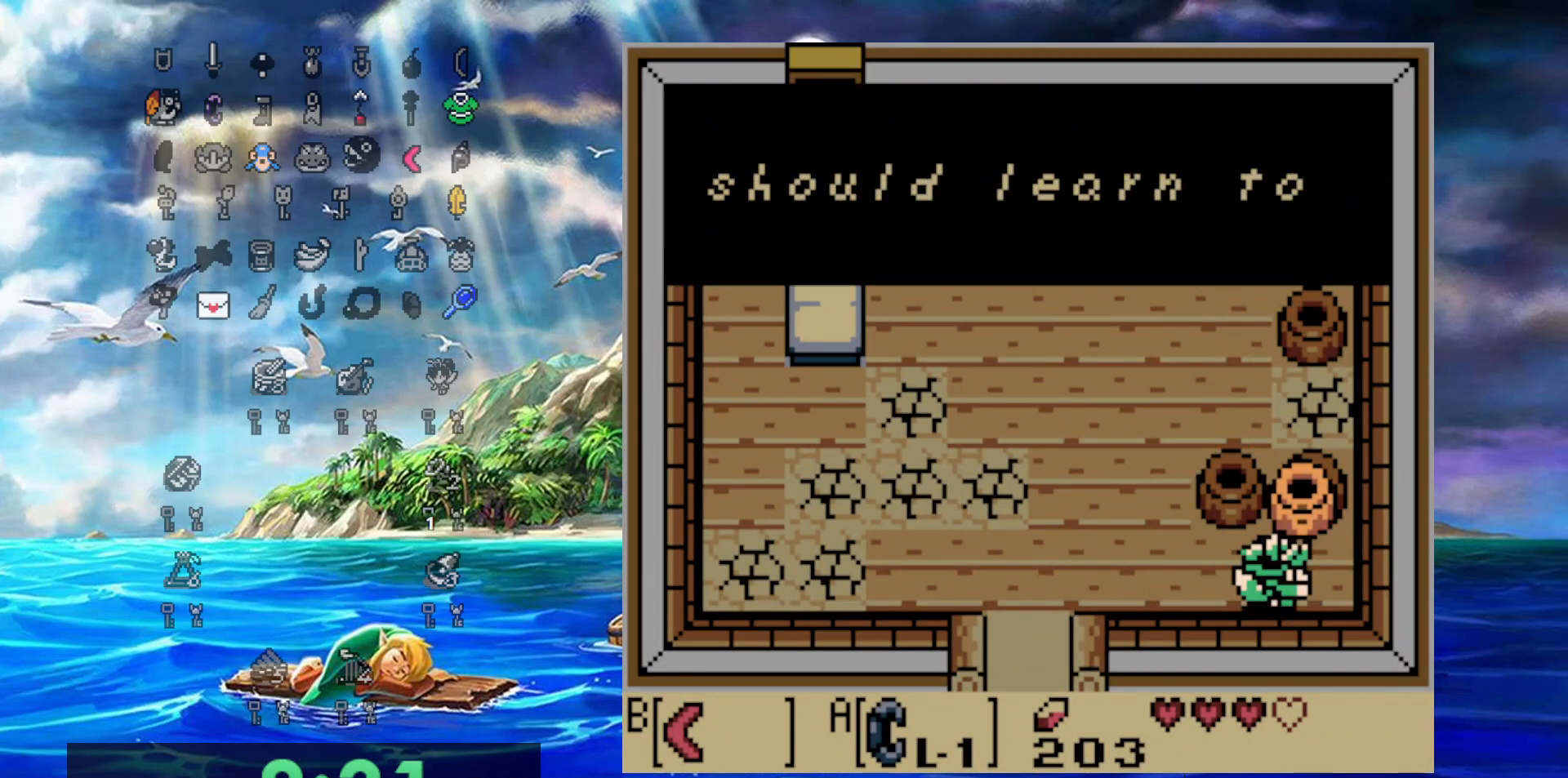
{"buttons": ["A"], "events": [[133, "A", "up"], [400, "A", "down"]]}
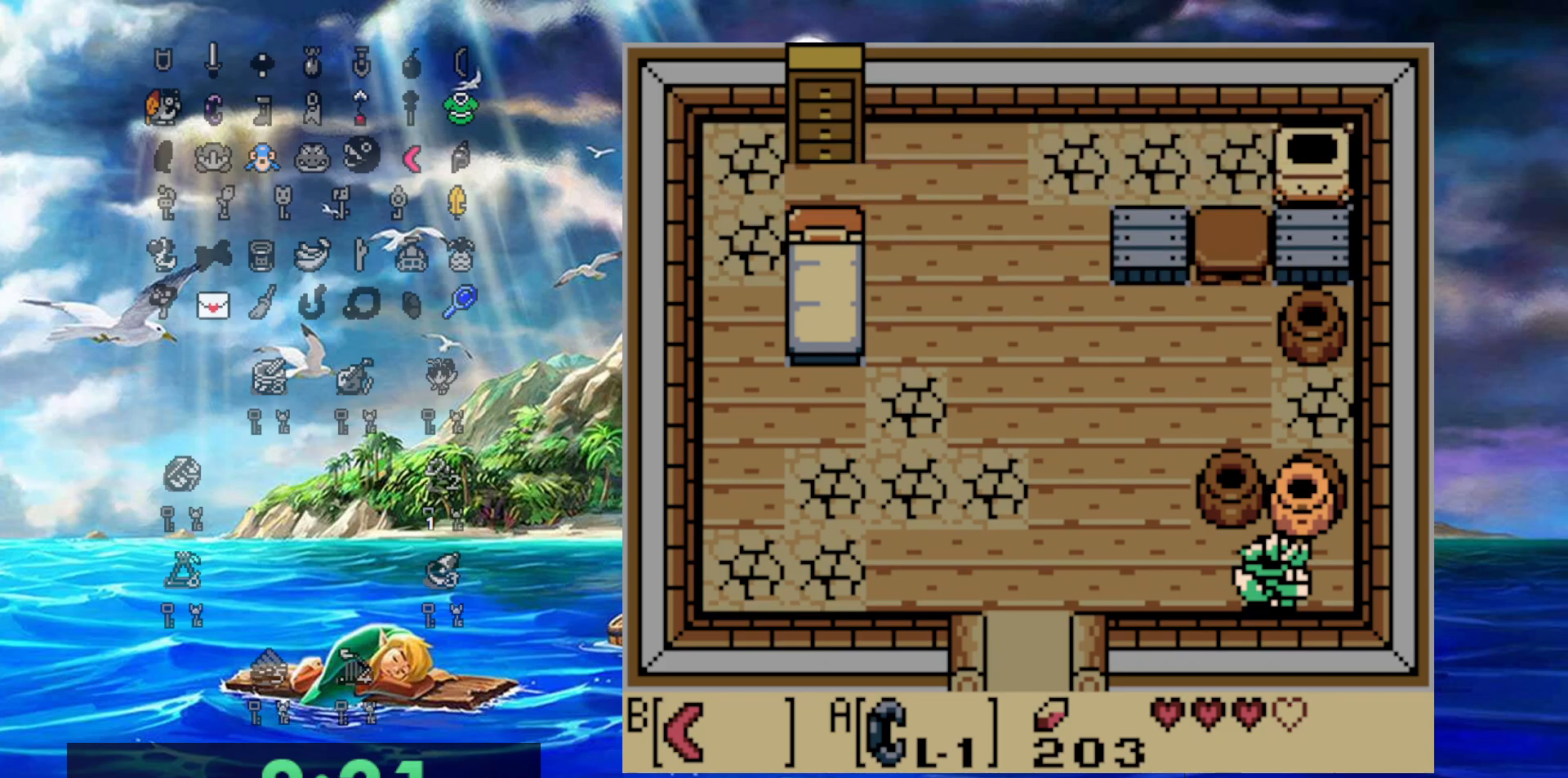
{"buttons": ["A", "B"], "events": [[117, "A", "up"], [467, "A", "down"], [467, "B", "down"]]}
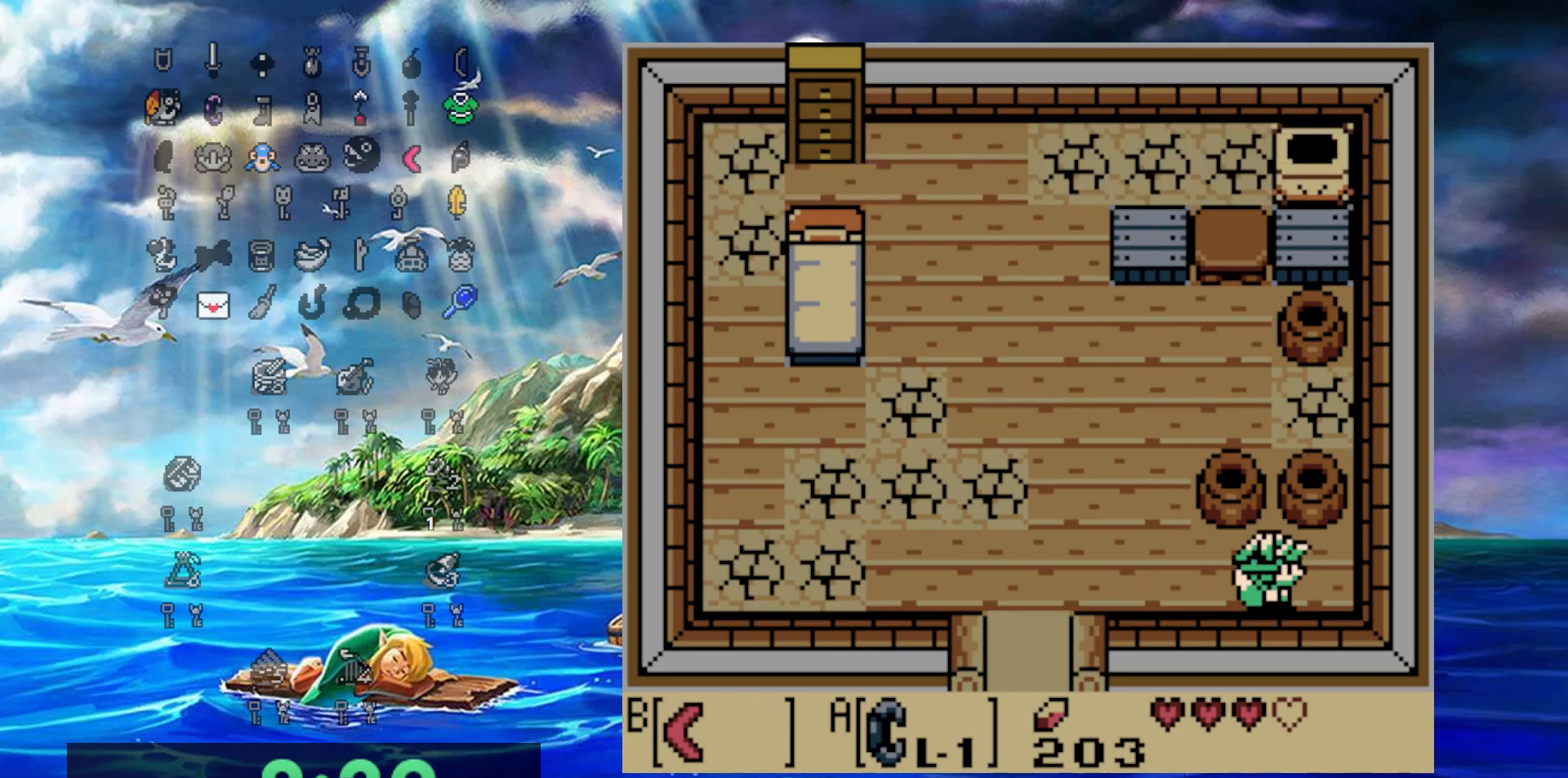
{"buttons": [], "events": [[350, "B", "up"], [400, "A", "up"]]}
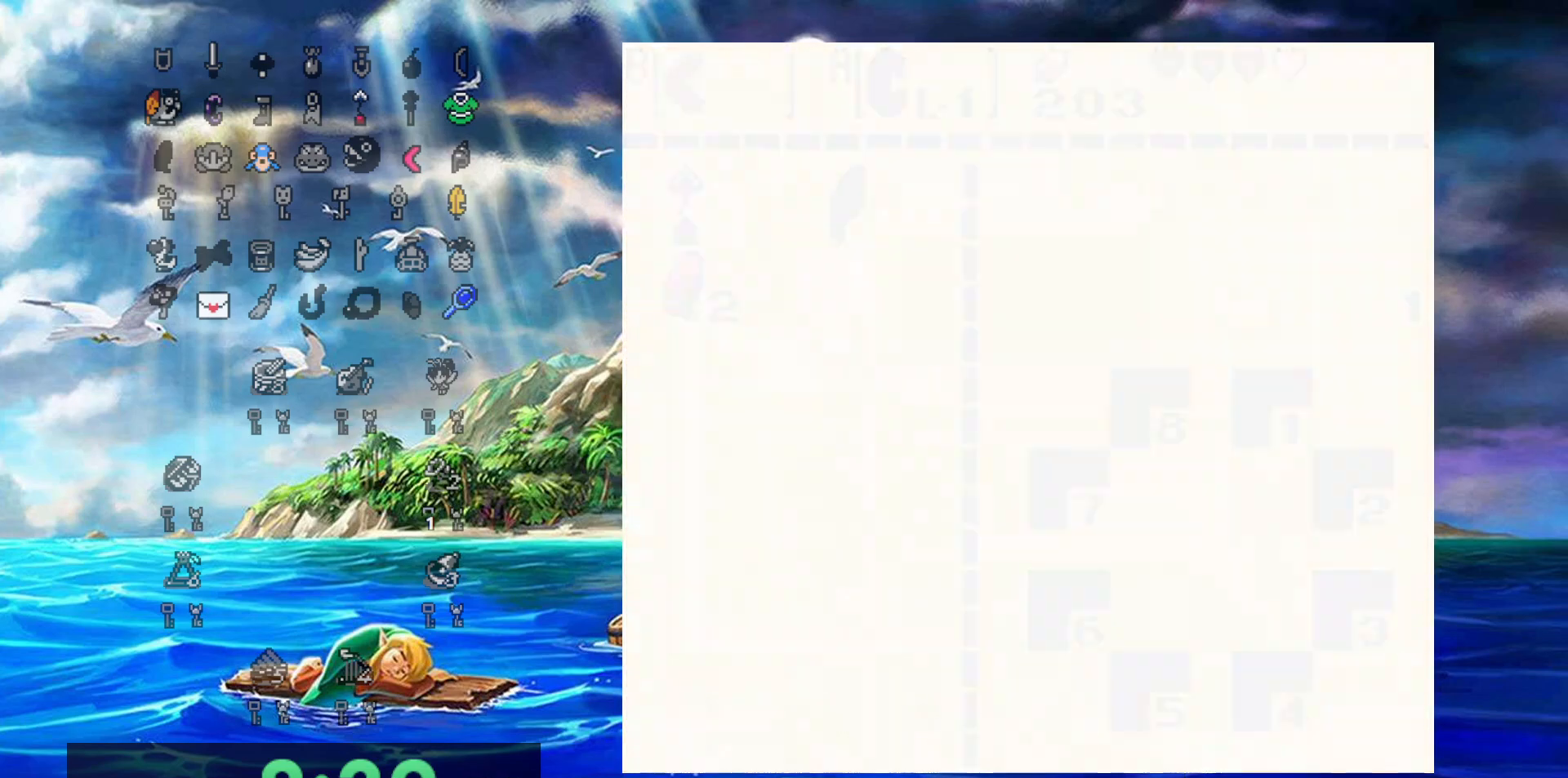
{"buttons": [], "events": []}
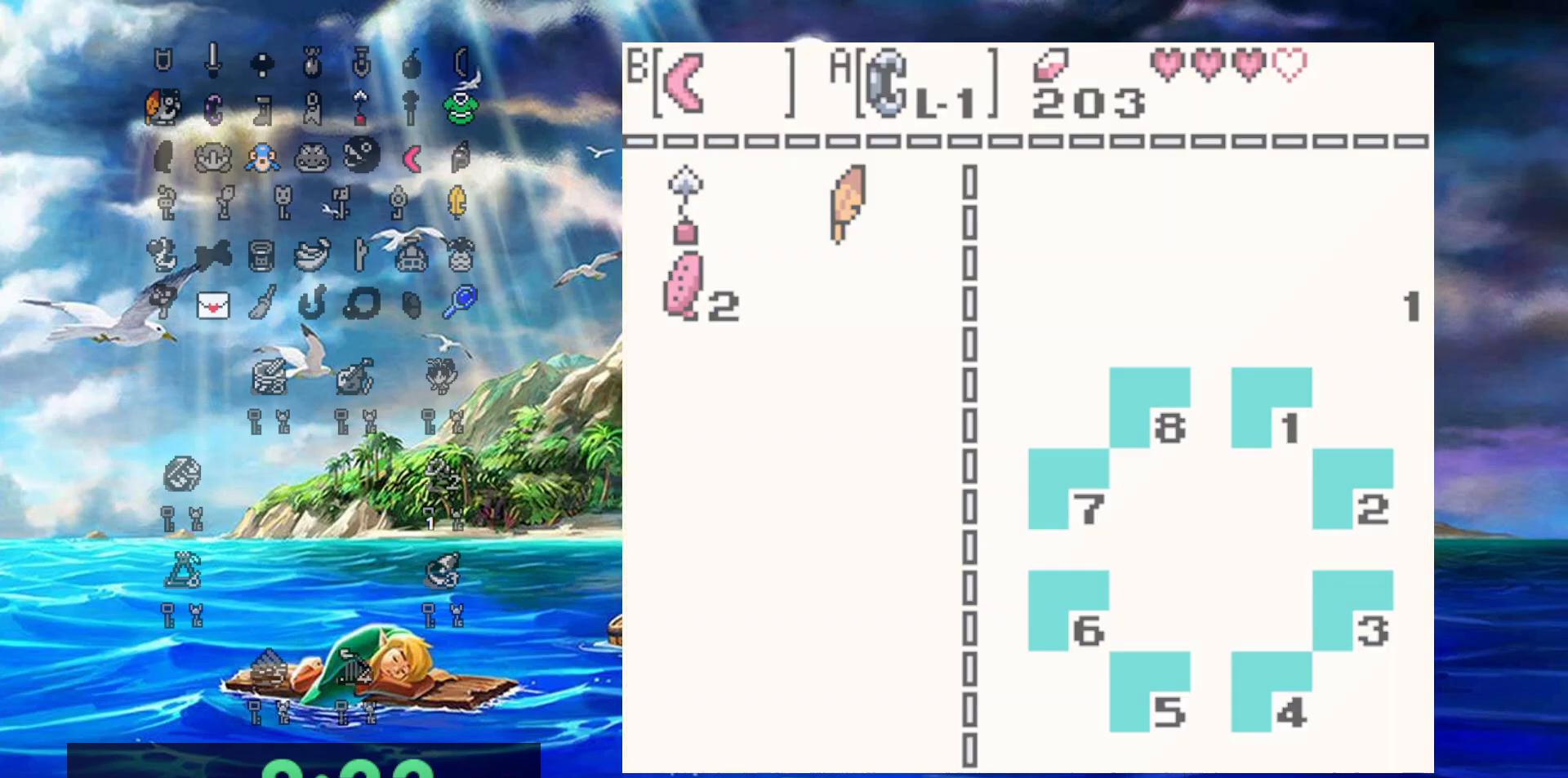
{"buttons": ["A", "B"], "events": [[283, "A", "down"], [283, "B", "down"]]}
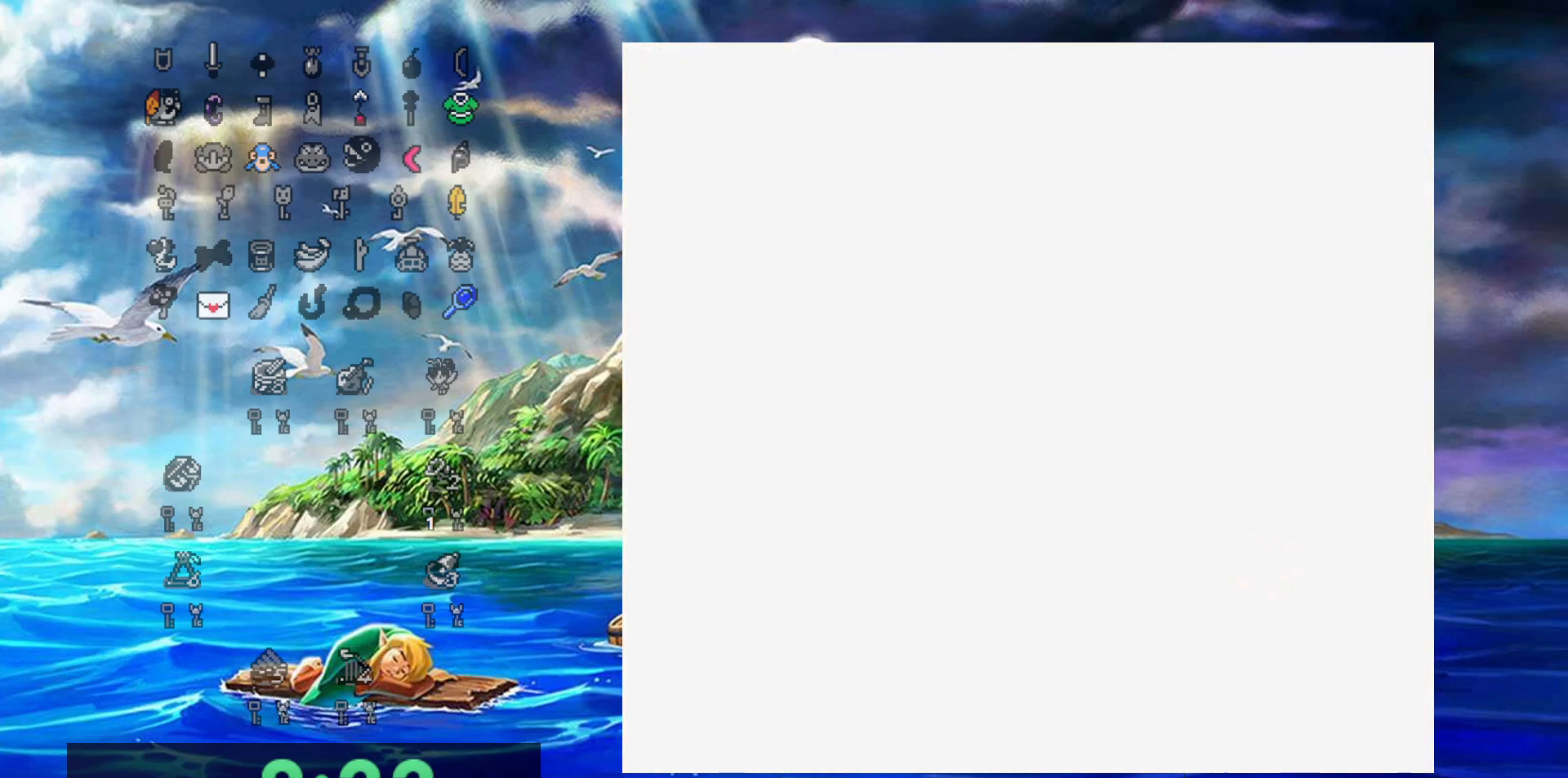
{"buttons": ["A", "B"], "events": []}
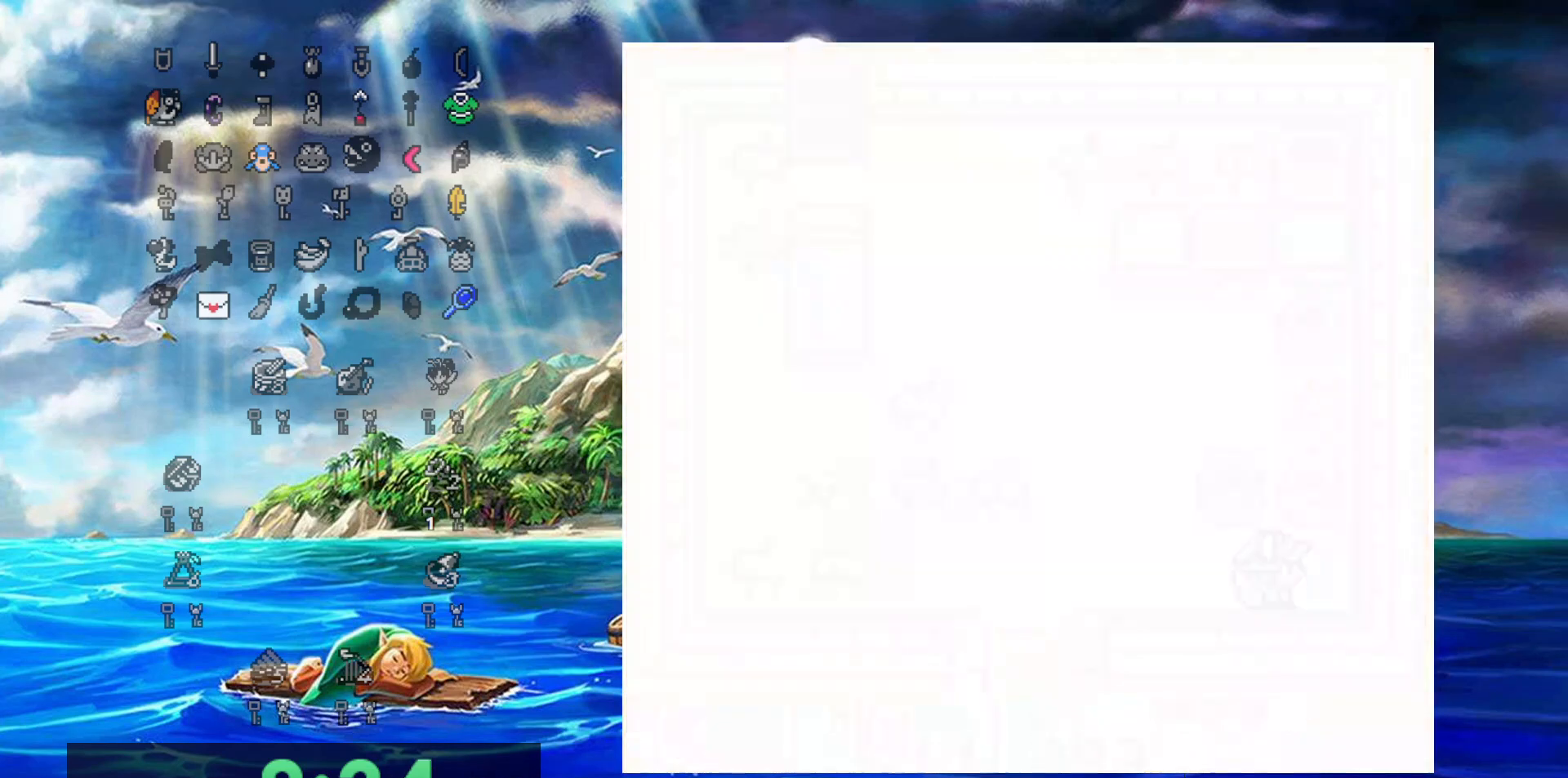
{"buttons": [], "events": [[117, "A", "up"], [117, "B", "up"]]}
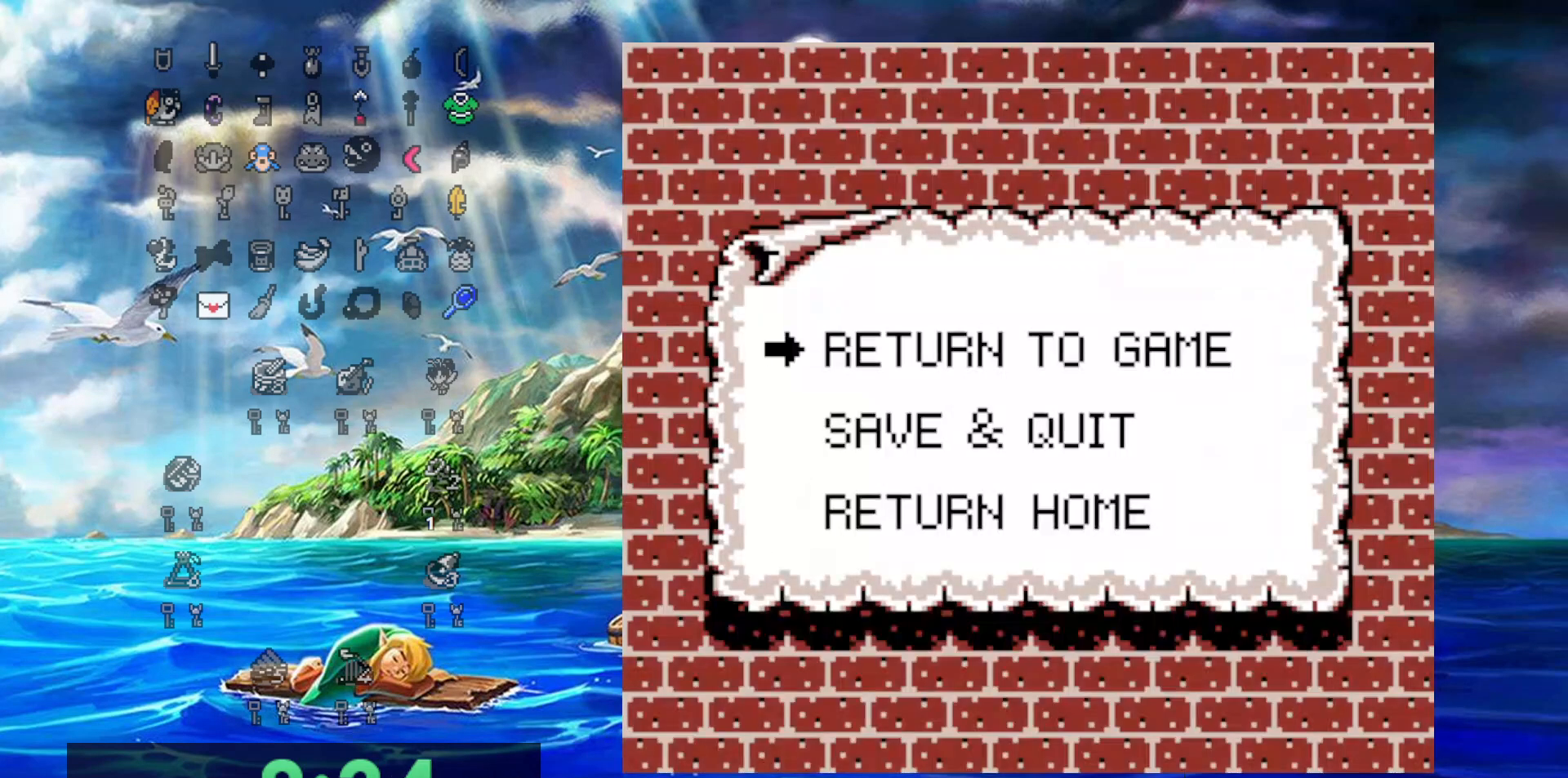
{"buttons": [], "events": [[150, "DPAD_DOWN", "down"], [233, "DPAD_DOWN", "up"], [317, "DPAD_DOWN", "down"], [433, "DPAD_DOWN", "up"]]}
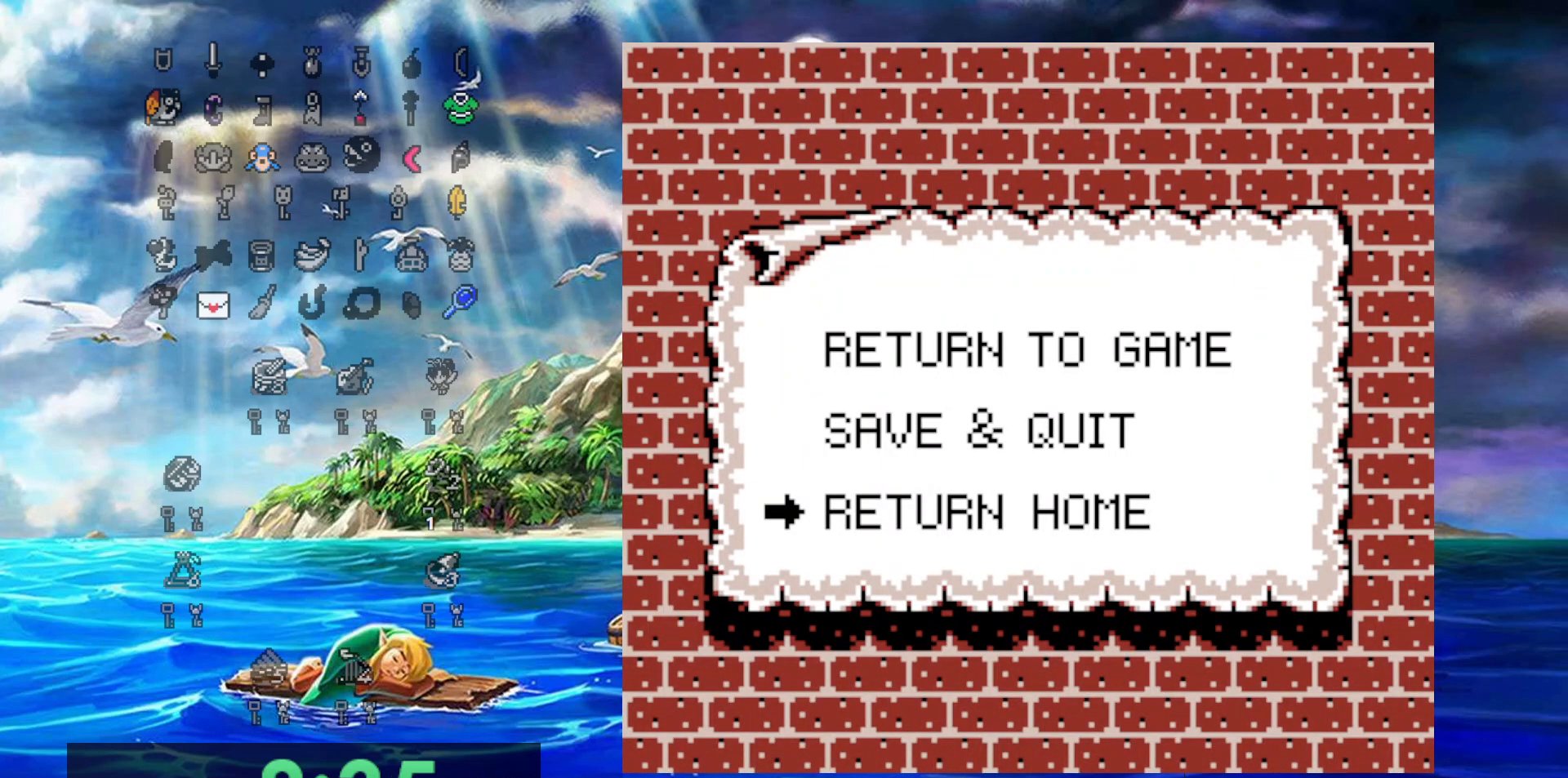
{"buttons": ["DPAD_UP"], "events": [[383, "DPAD_UP", "down"]]}
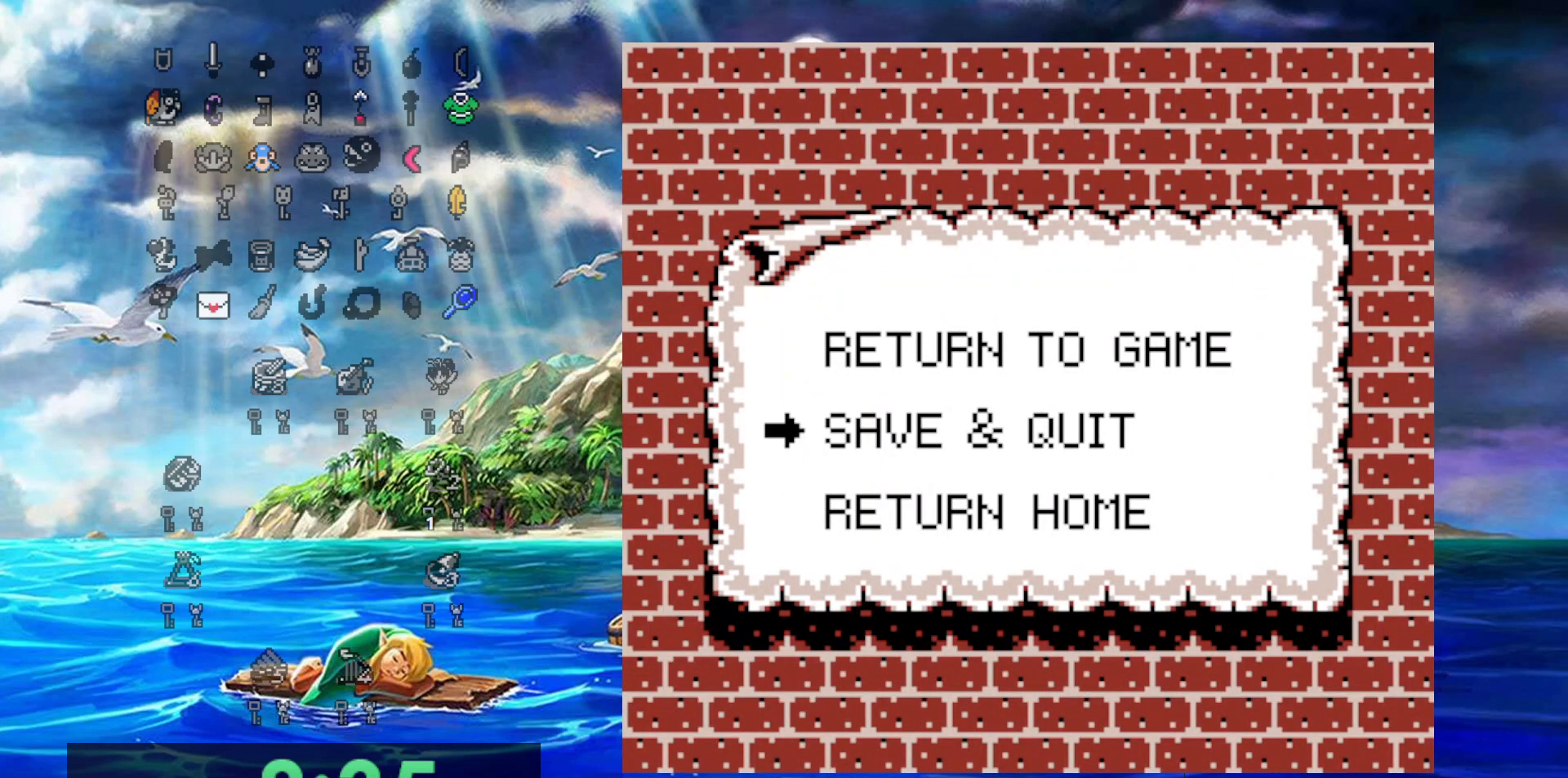
{"buttons": [], "events": [[17, "DPAD_UP", "up"], [83, "DPAD_UP", "down"], [200, "DPAD_UP", "up"]]}
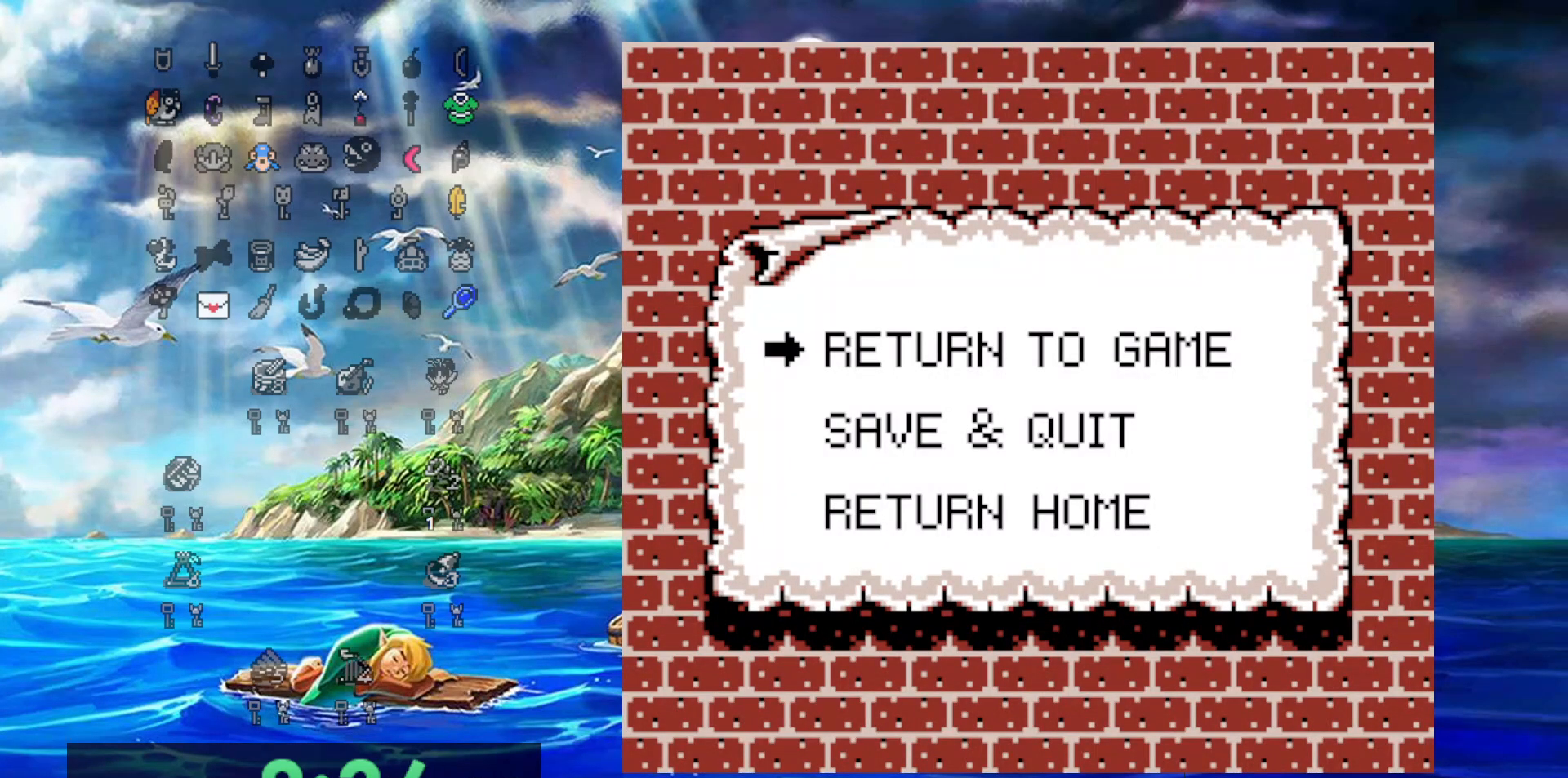
{"buttons": ["DPAD_LEFT"], "events": [[183, "A", "down"], [333, "A", "up"], [383, "DPAD_LEFT", "down"]]}
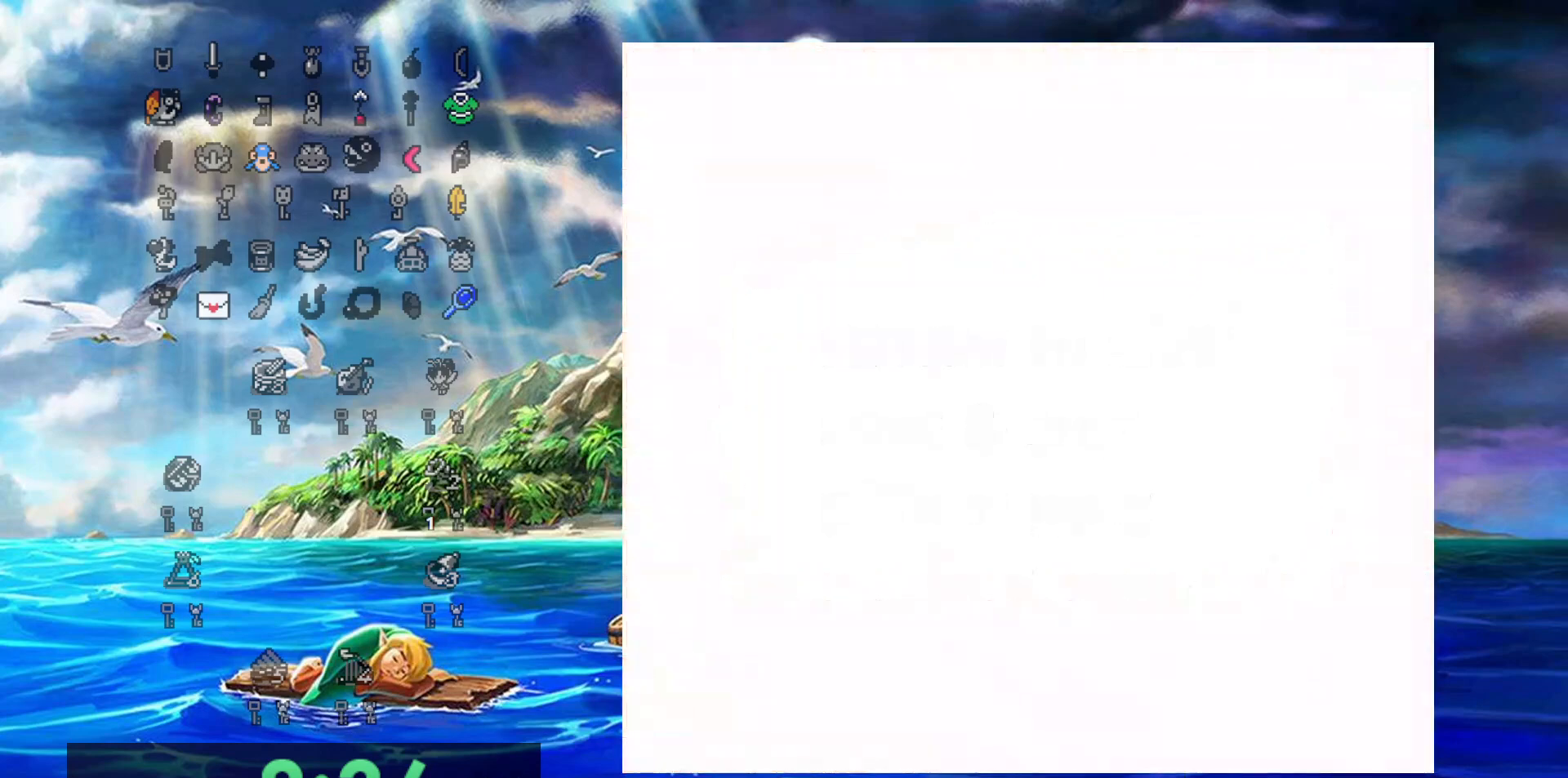
{"buttons": ["DPAD_LEFT"], "events": []}
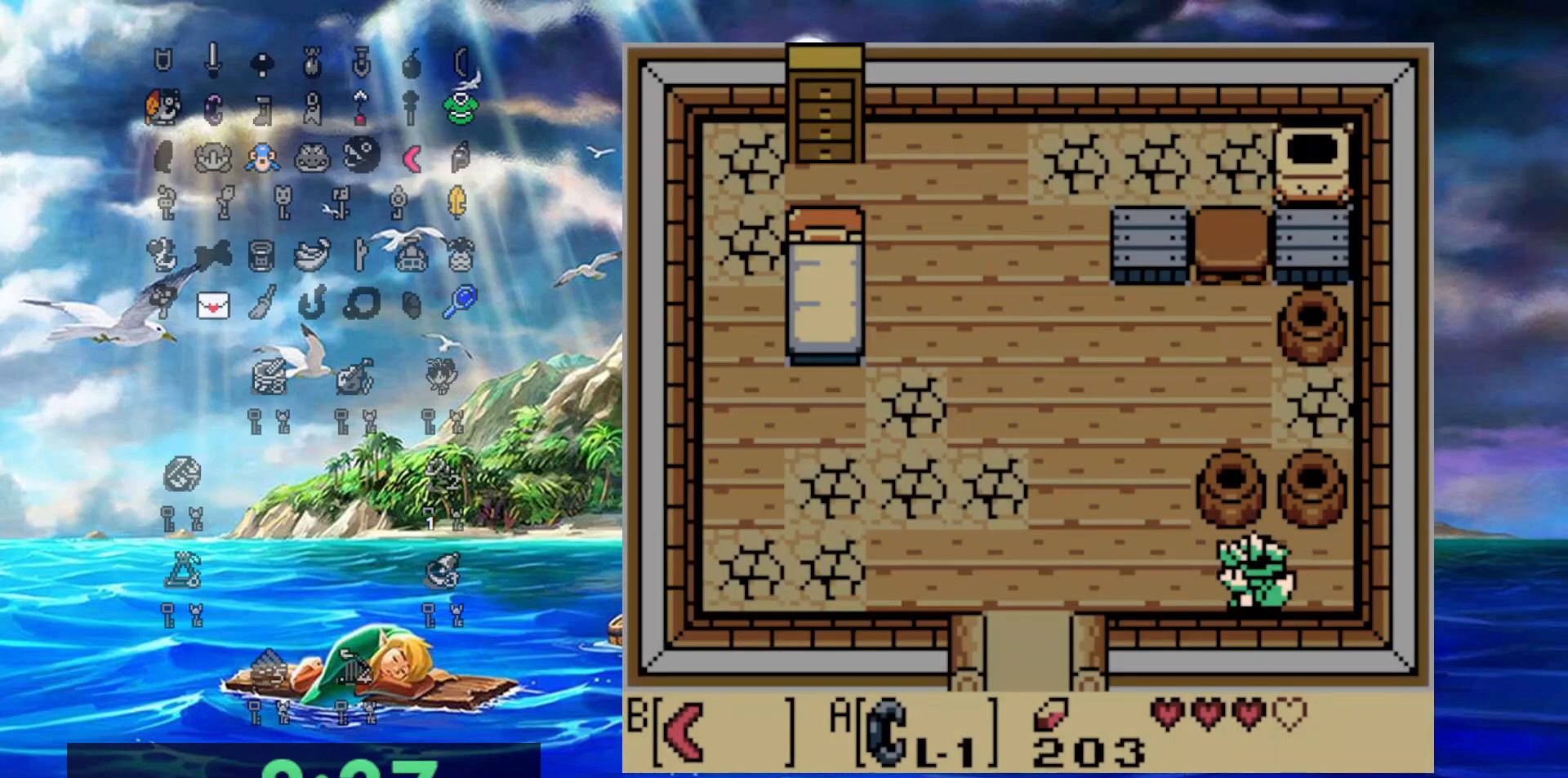
{"buttons": ["DPAD_LEFT"], "events": []}
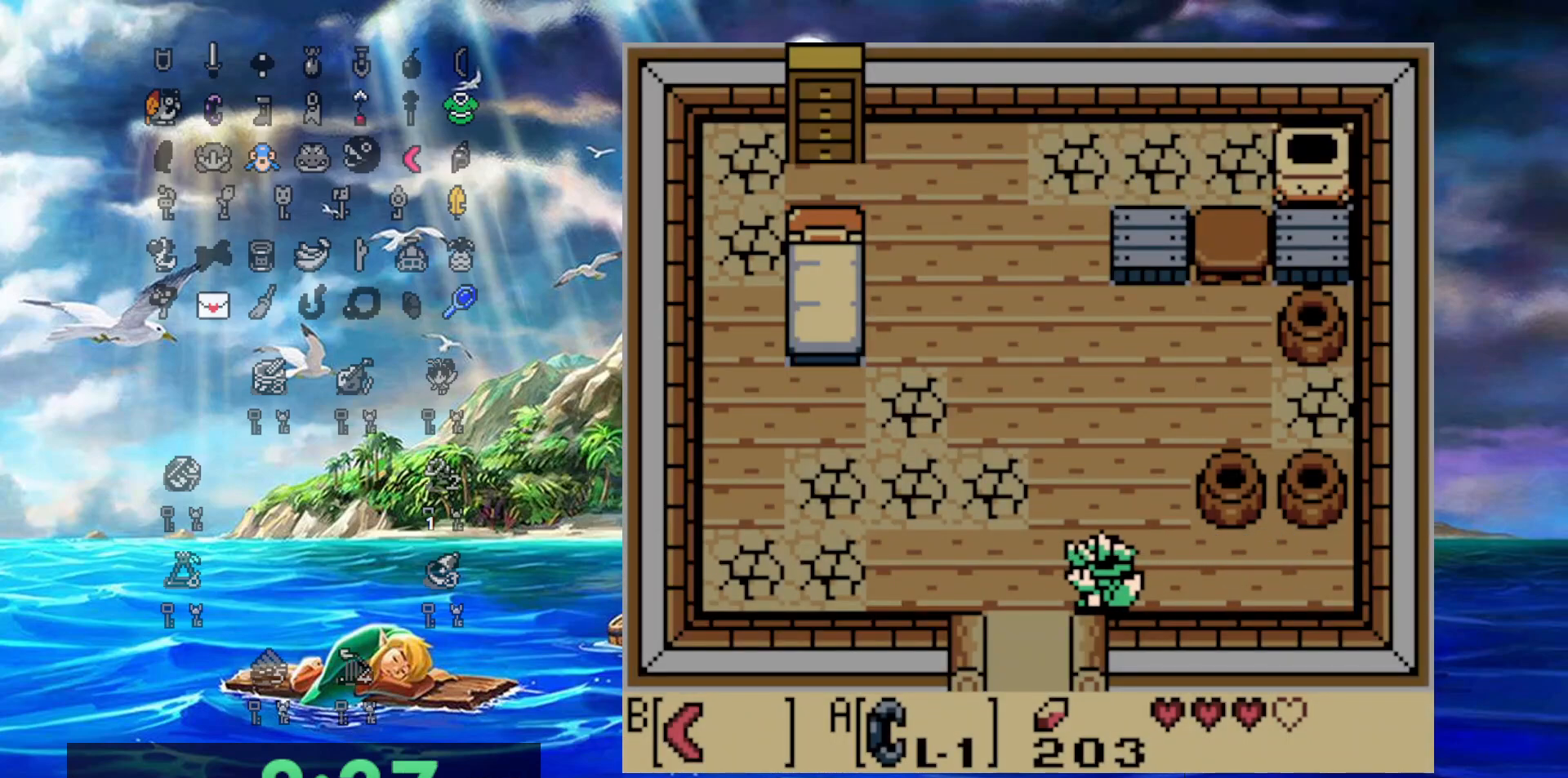
{"buttons": ["DPAD_DOWN"], "events": [[250, "DPAD_DOWN", "down"], [317, "DPAD_LEFT", "up"]]}